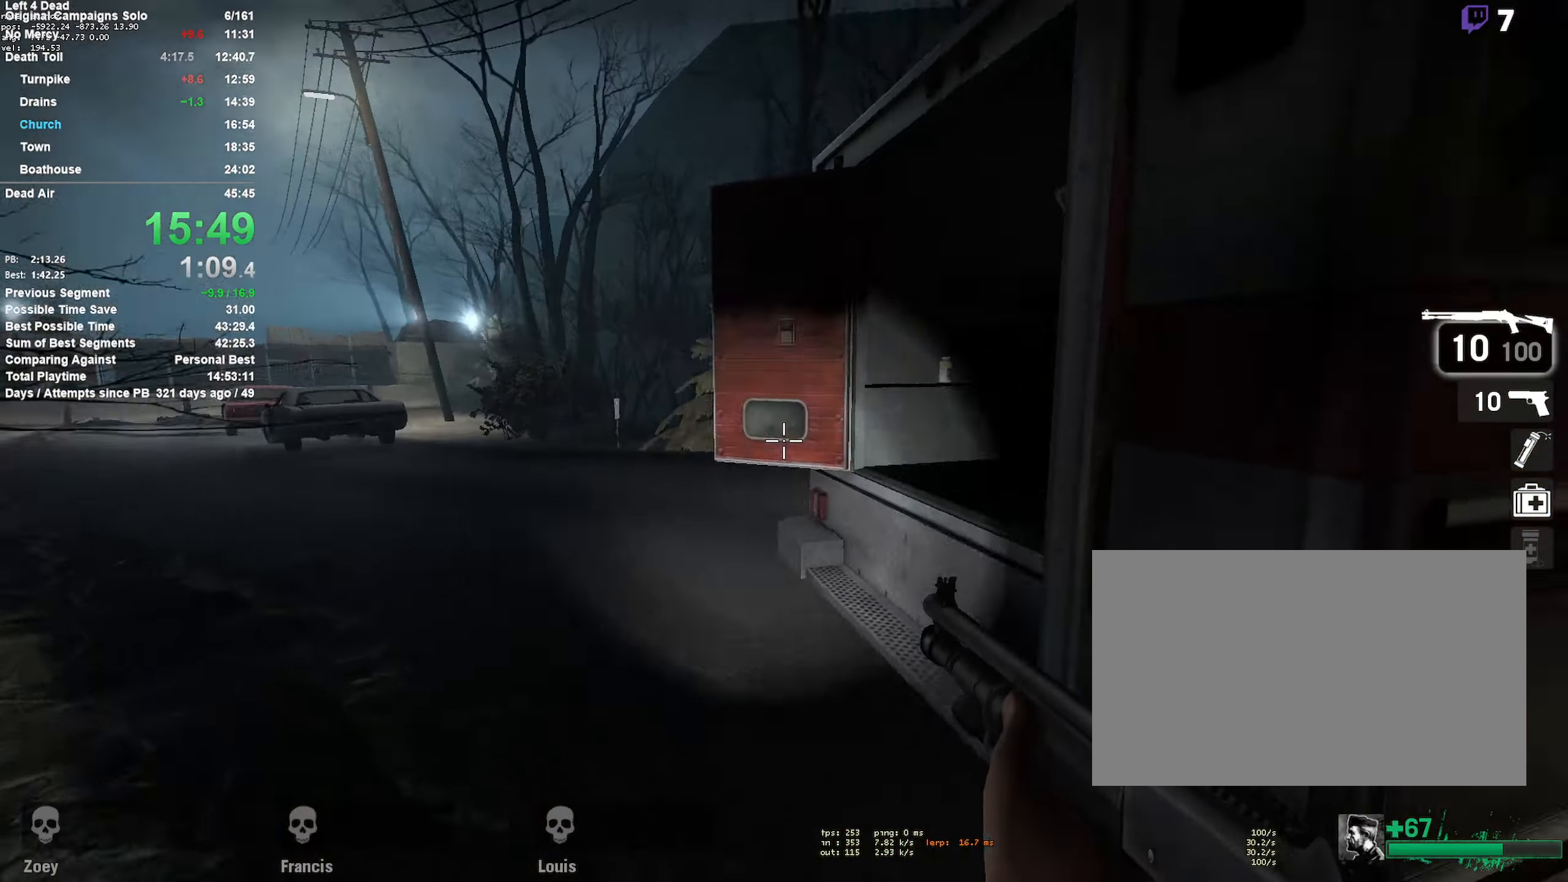
Gameplay with keyboard and mouse; each line is a JSON object with the keys and mouse buttons held at the frame after it. "events" lists presses ("down") and releases ("up") of "1", "2", "3", "4", "5", "a", "alt", "c", "ctrl", "d", "e", "f", "q", "r", "s", "shift", "space", "tab", "v", "w", "x", "z", "mouse_left", "mouse_middle", "mouse_right", "mouse_mb4", "mouse_mb5", "mouse_wheel_up" and "mouse_wheel_down" between this image and that frame as [ms after this image, input, new state], when the widget could be followed in between. "mouse_left", "mouse_middle", "mouse_right", "mouse_mb4", "mouse_mb5", "mouse_wheel_up", "mouse_wheel_down" = the "left", "middle", "right", "mb4", "mb5", "wheel_up", "wheel_down" buttons of the "mouse" list. No other keys are recorded. Mouse movement is not recorded.
{"keys": ["a"], "mouse": [], "events": [[417, "a", "down"], [450, "w", "up"]]}
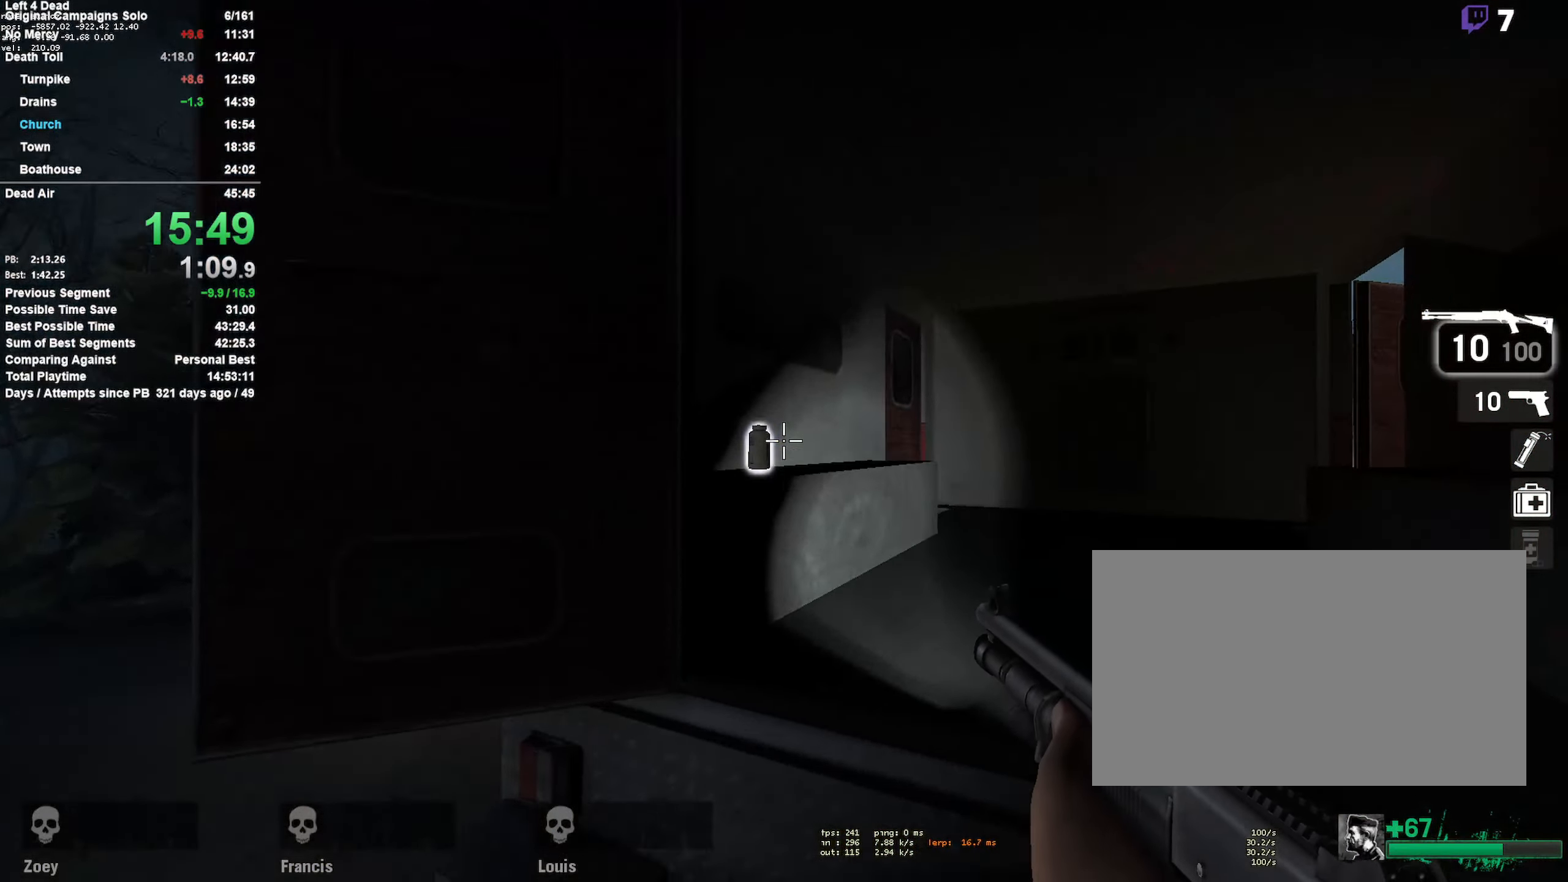
{"keys": ["a", "r", "w"], "mouse": [], "events": [[50, "e", "down"], [183, "e", "up"], [333, "w", "down"], [467, "r", "down"]]}
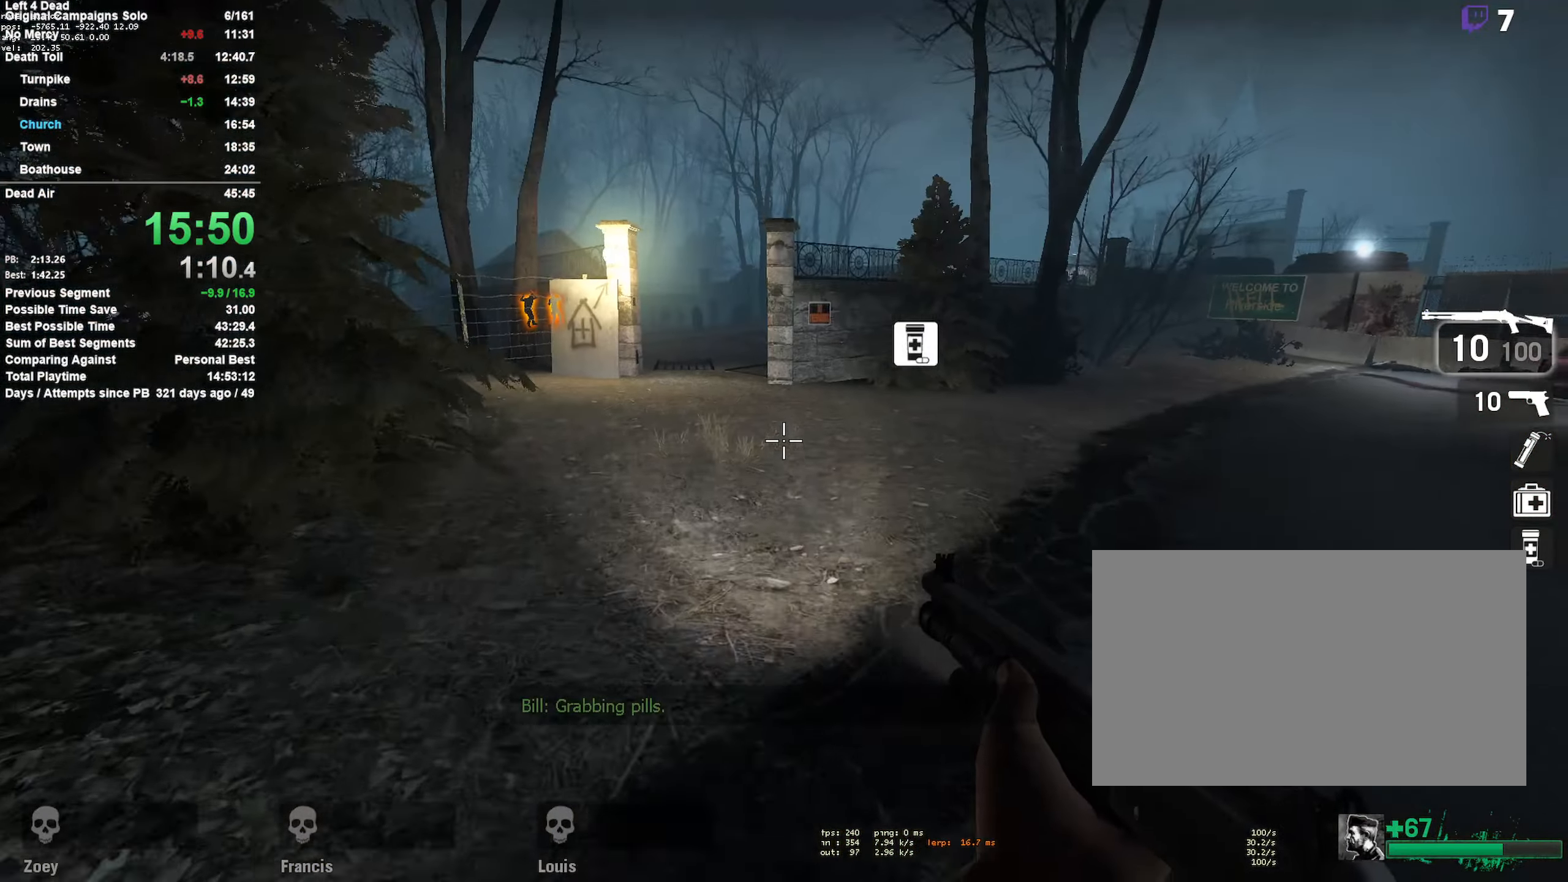
{"keys": ["w"], "mouse": [], "events": [[17, "a", "up"], [100, "r", "up"]]}
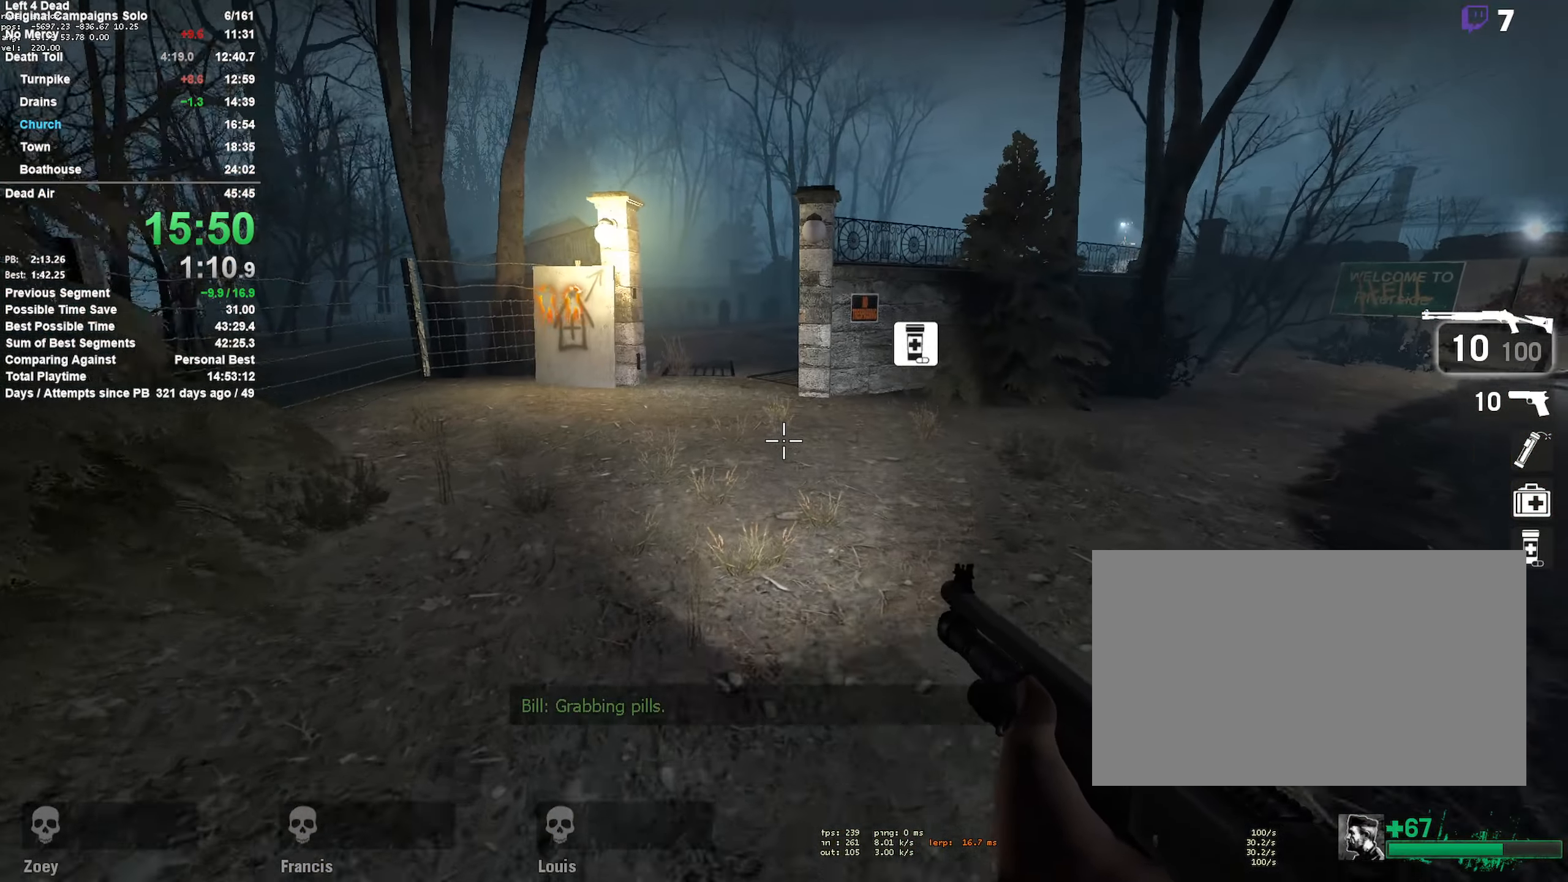
{"keys": ["w"], "mouse": [], "events": [[133, "a", "down"], [317, "a", "up"]]}
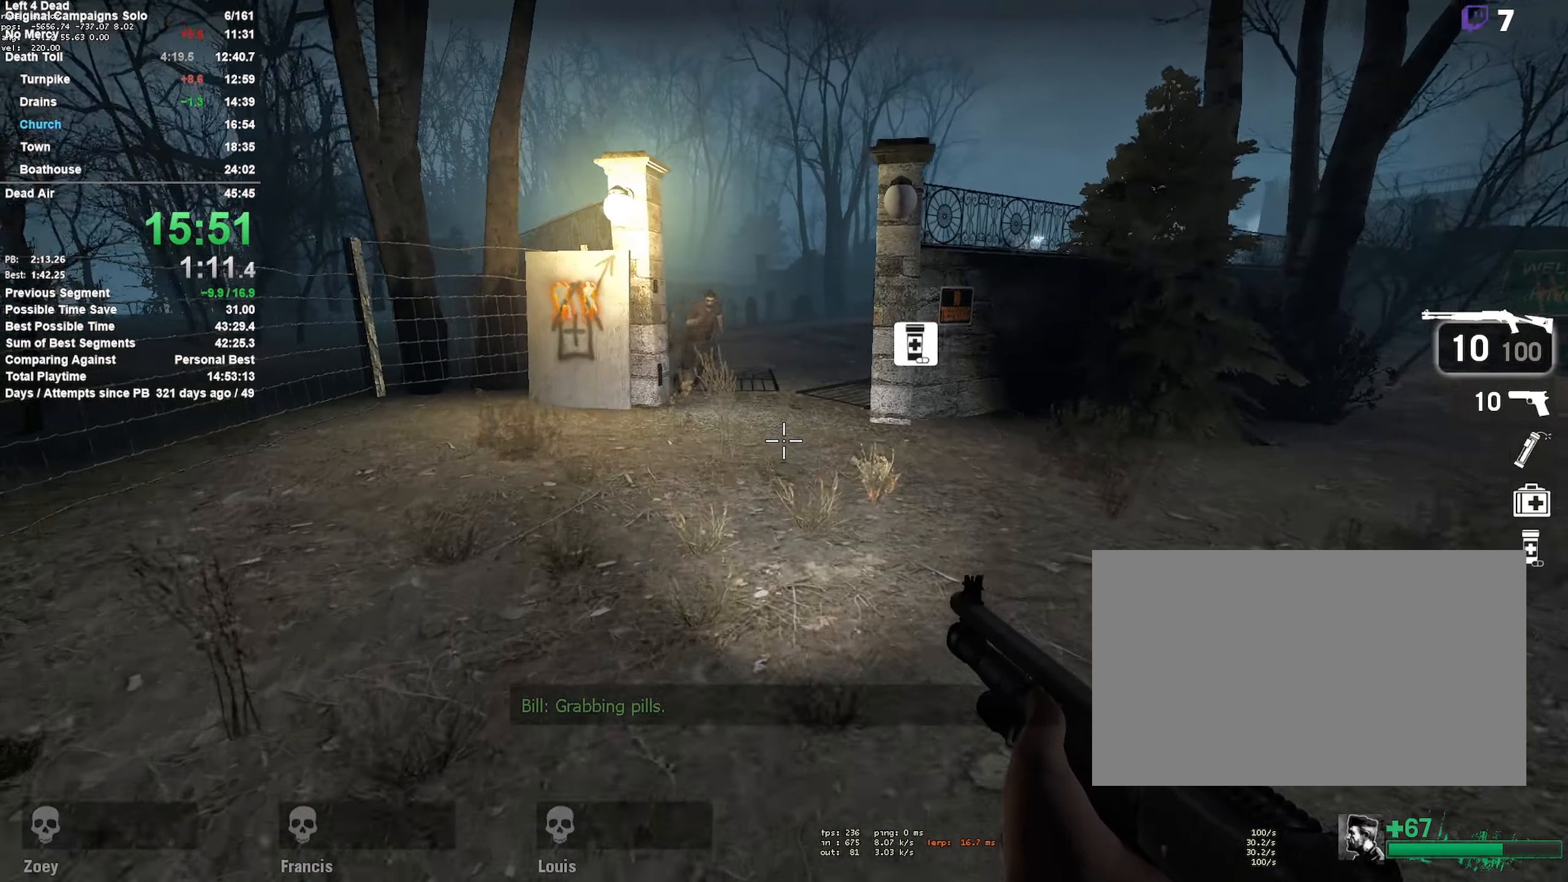
{"keys": ["w"], "mouse": [], "events": [[283, "mouse_left", "down"], [434, "mouse_left", "up"]]}
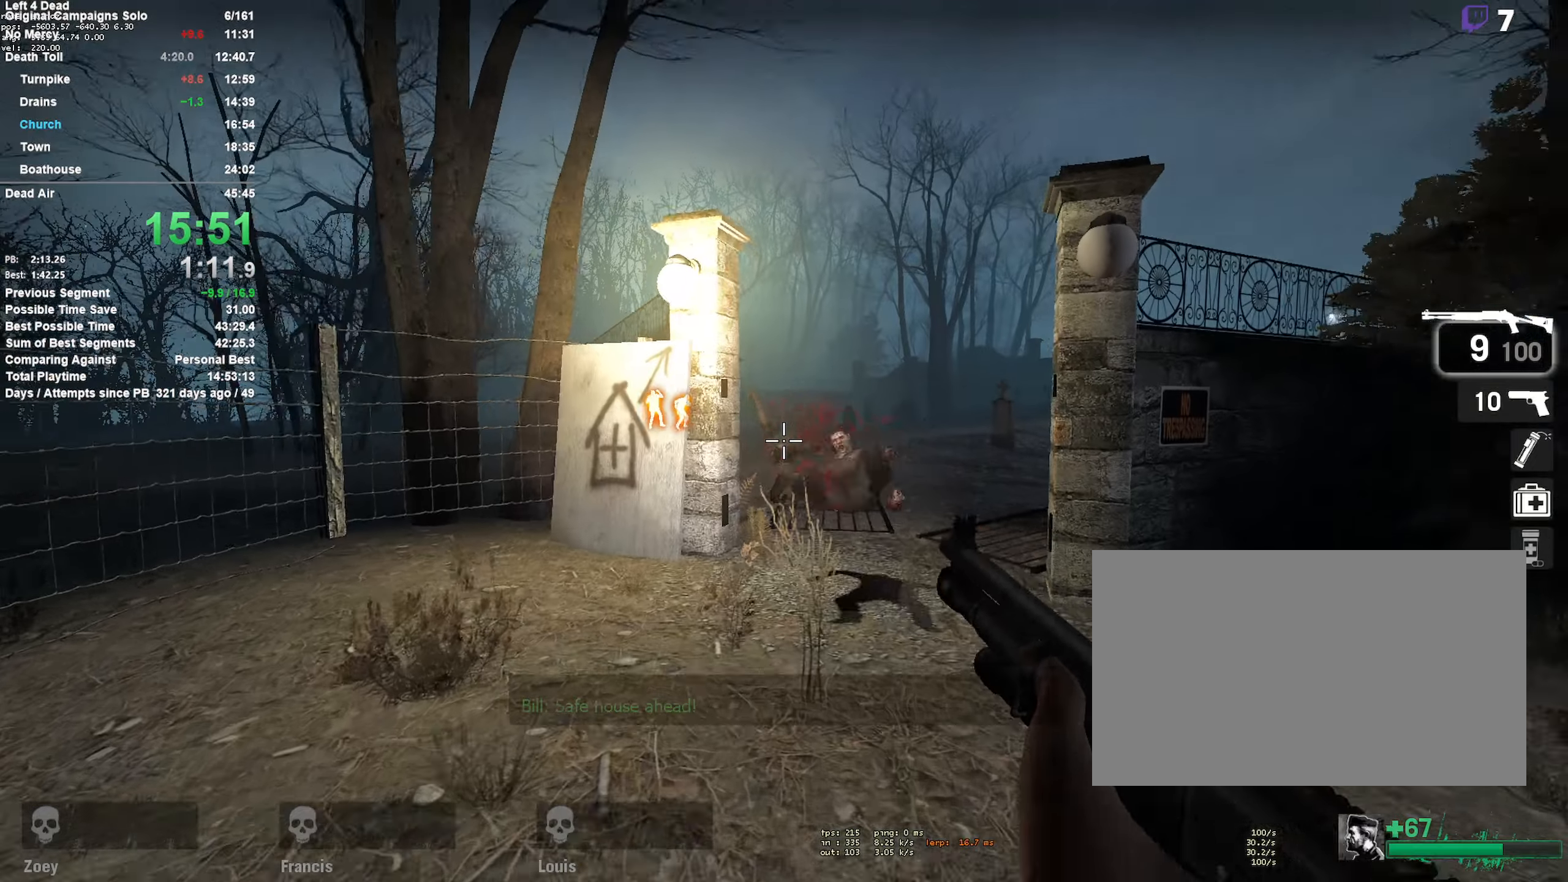
{"keys": ["d", "w"], "mouse": [], "events": [[67, "d", "down"], [67, "mouse_left", "down"], [200, "d", "up"], [250, "mouse_left", "up"], [384, "d", "down"]]}
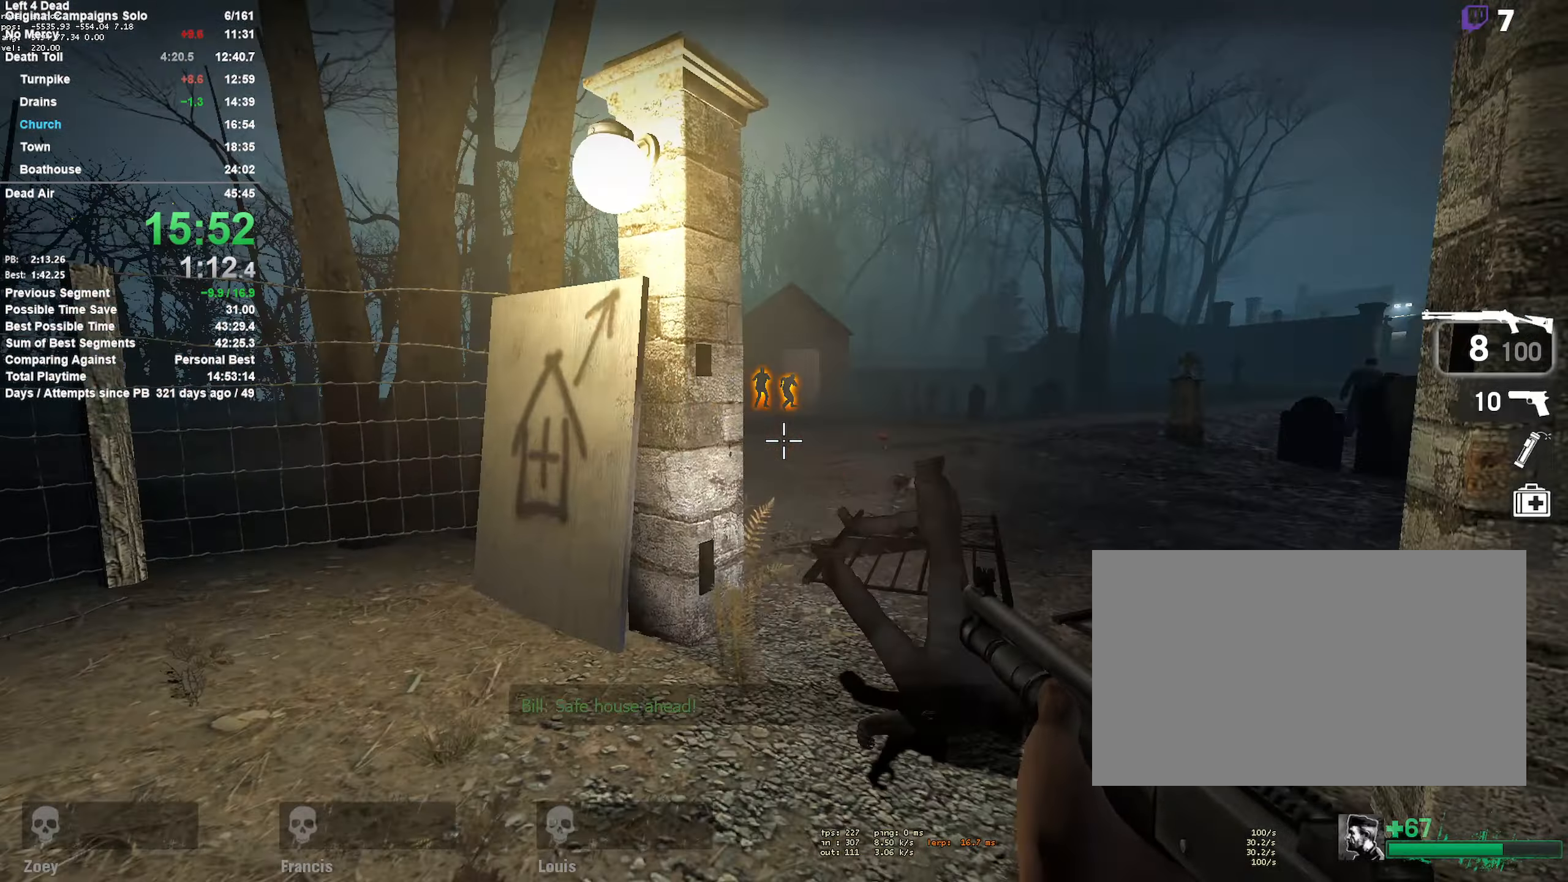
{"keys": ["w"], "mouse": [], "events": [[217, "d", "up"], [350, "d", "down"], [500, "d", "up"]]}
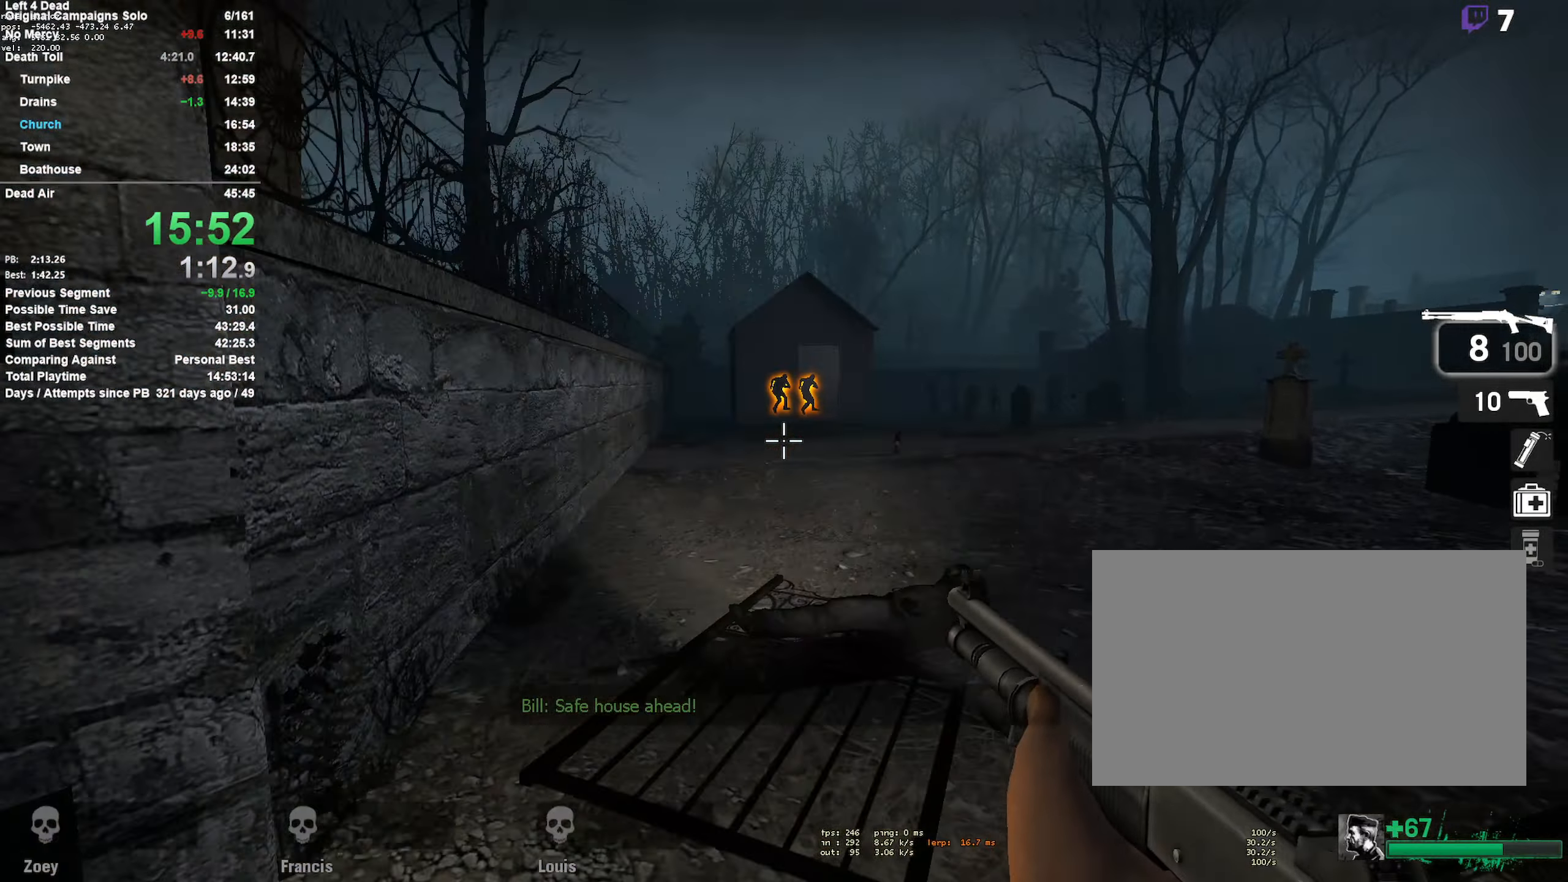
{"keys": ["w"], "mouse": [], "events": [[234, "r", "down"], [384, "r", "up"]]}
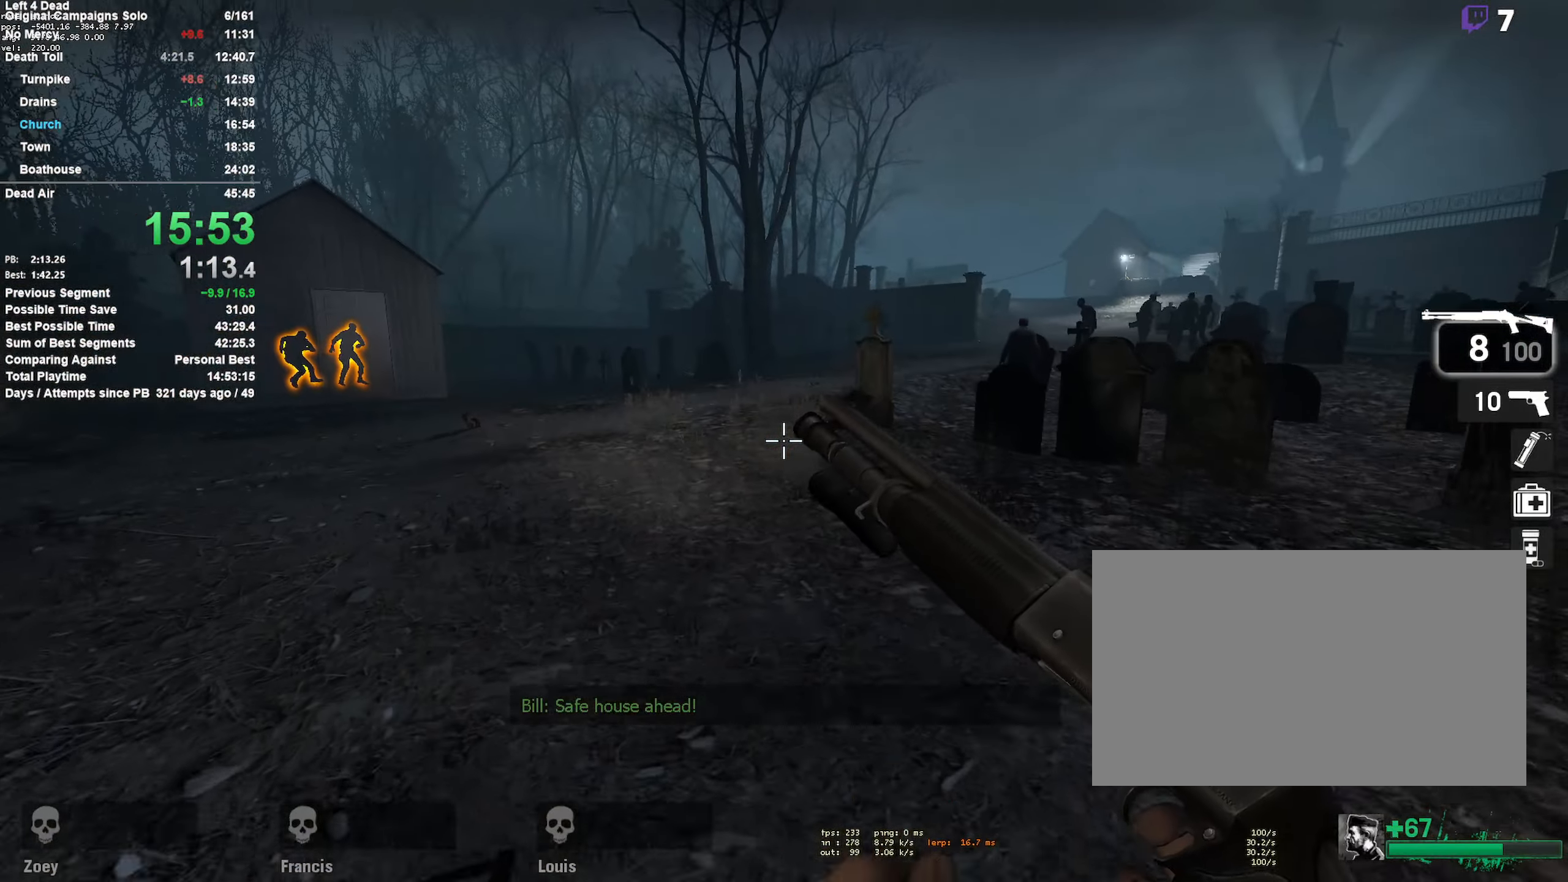
{"keys": ["w"], "mouse": [], "events": []}
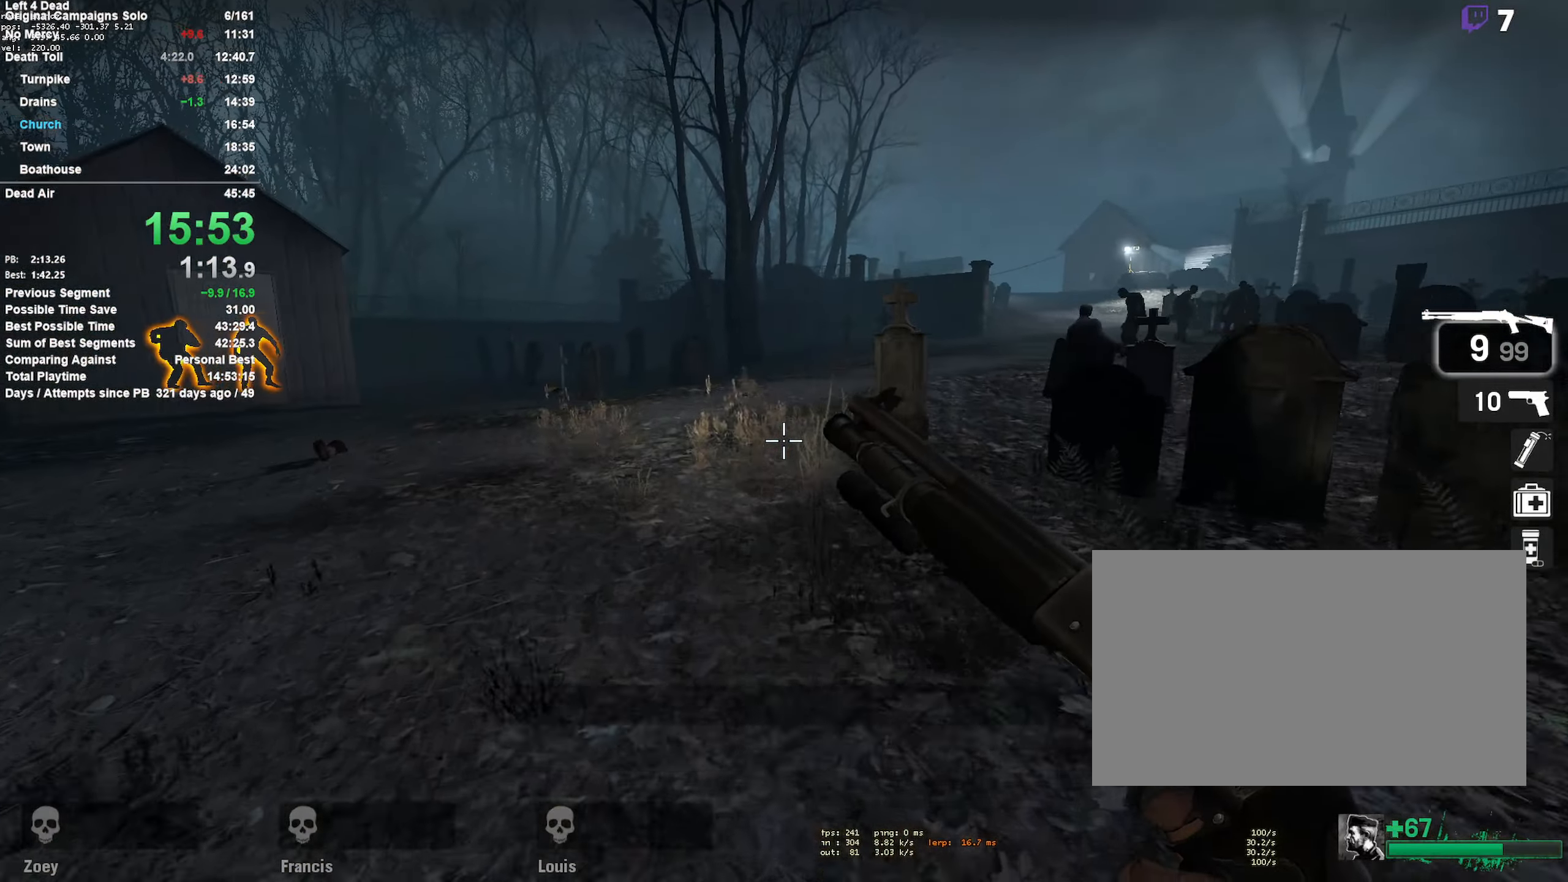
{"keys": ["w"], "mouse": [], "events": []}
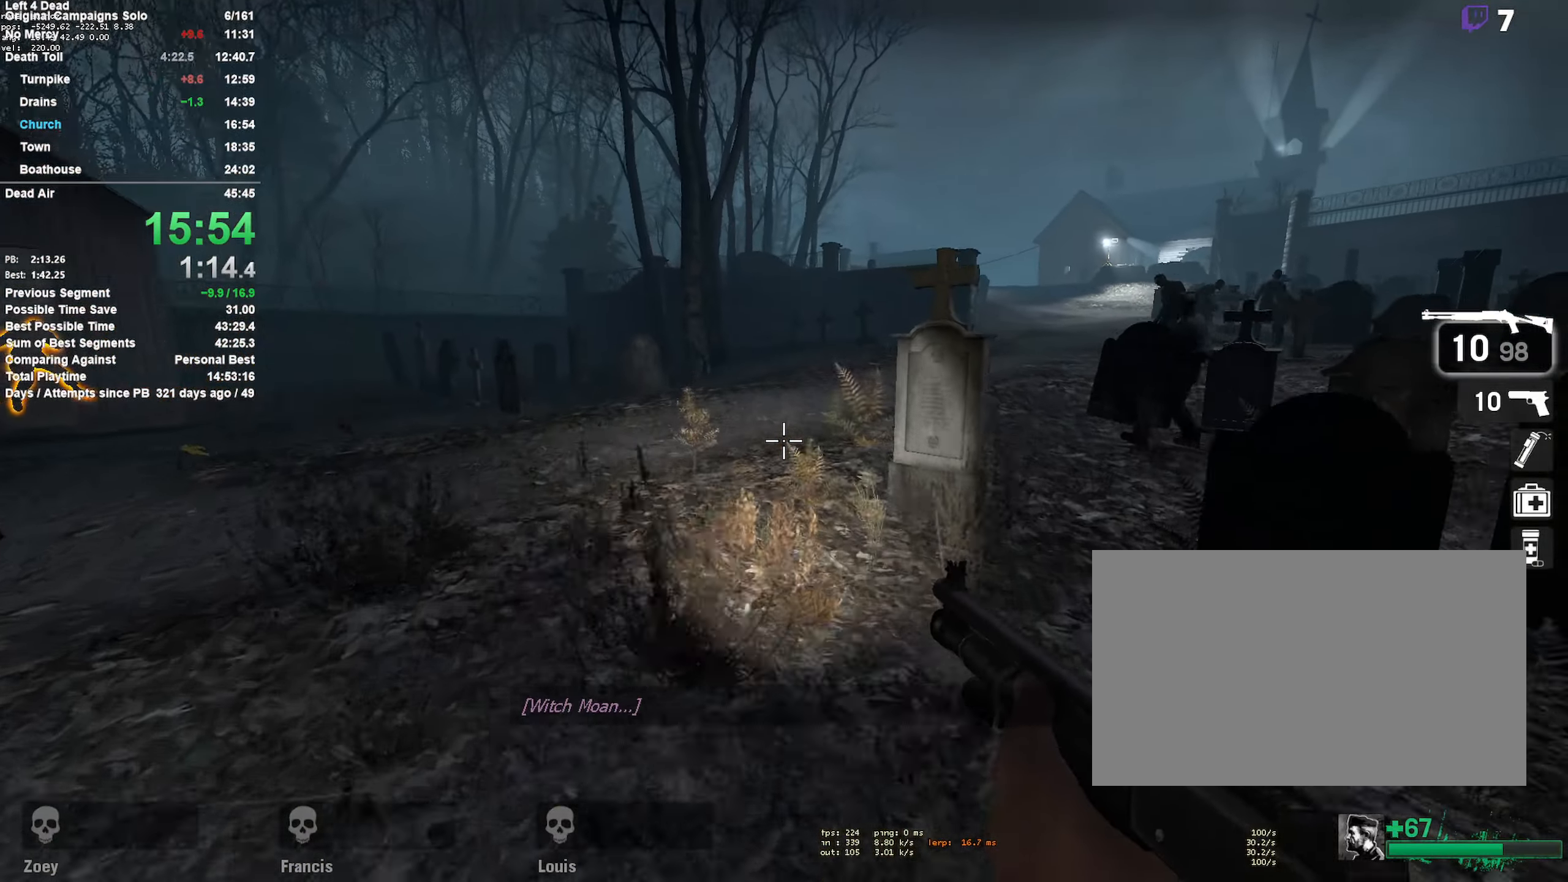
{"keys": ["w"], "mouse": [], "events": [[384, "a", "down"], [467, "a", "up"]]}
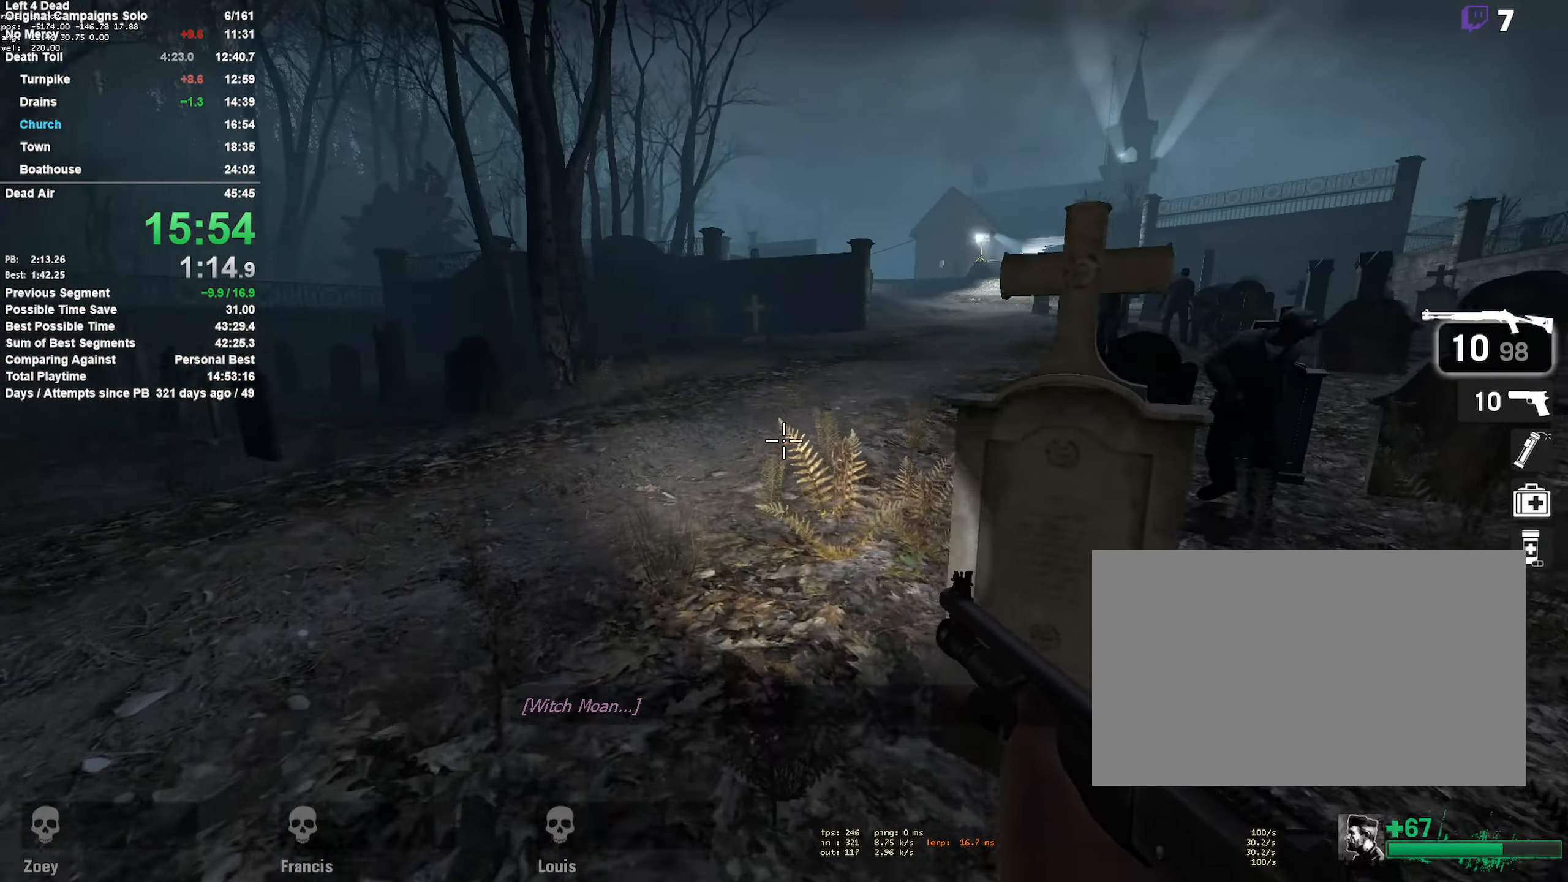
{"keys": ["a", "w"], "mouse": [], "events": [[167, "a", "down"], [200, "mouse_left", "down"], [400, "mouse_left", "up"]]}
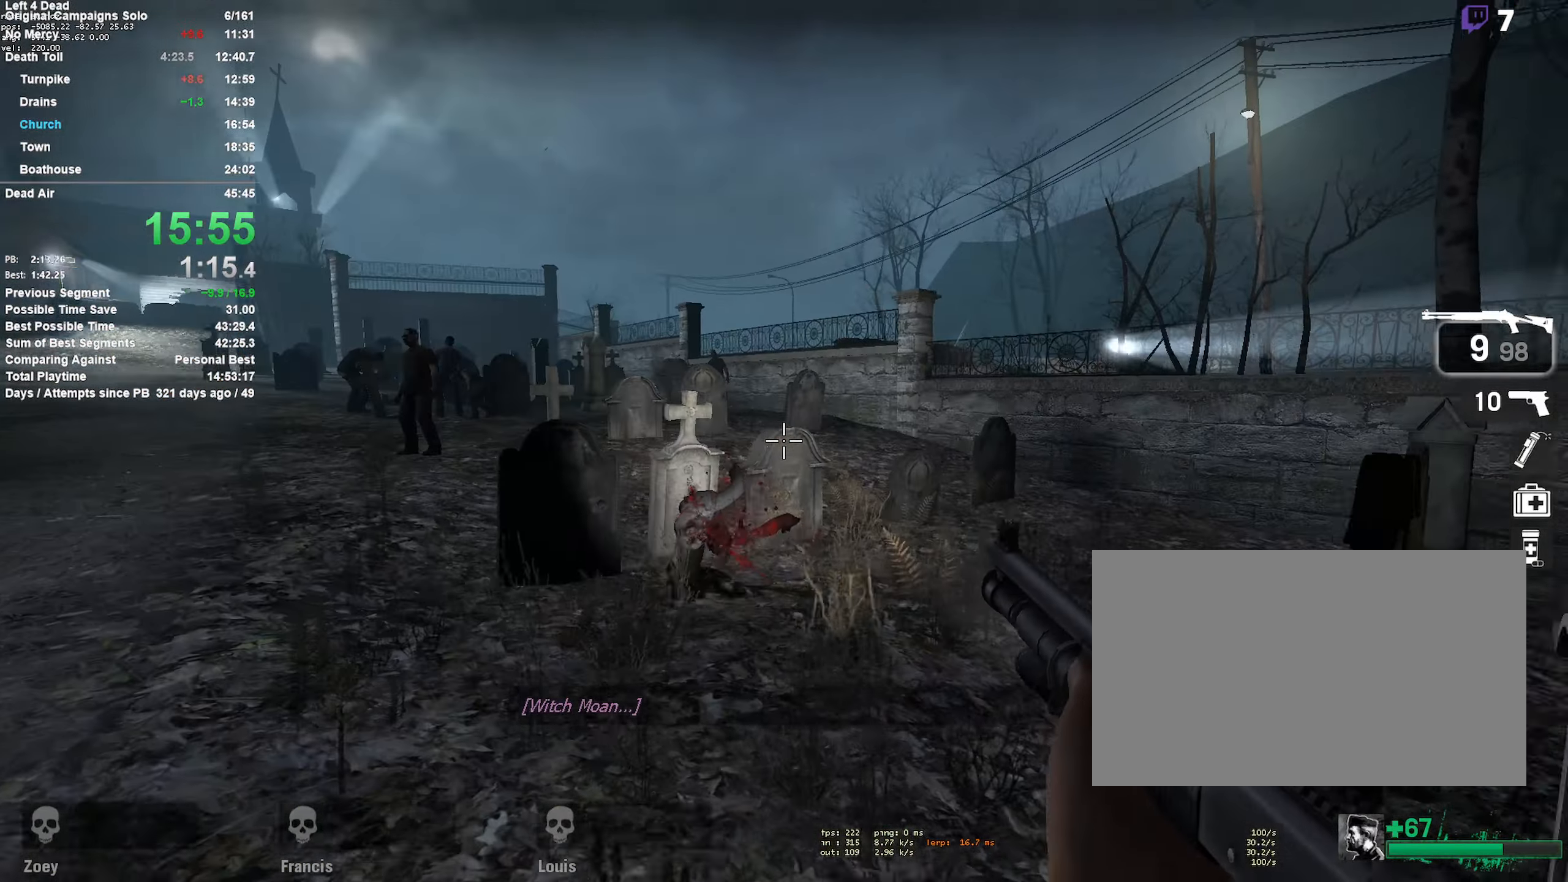
{"keys": ["w"], "mouse": [], "events": [[267, "a", "up"], [317, "mouse_left", "down"], [467, "mouse_left", "up"]]}
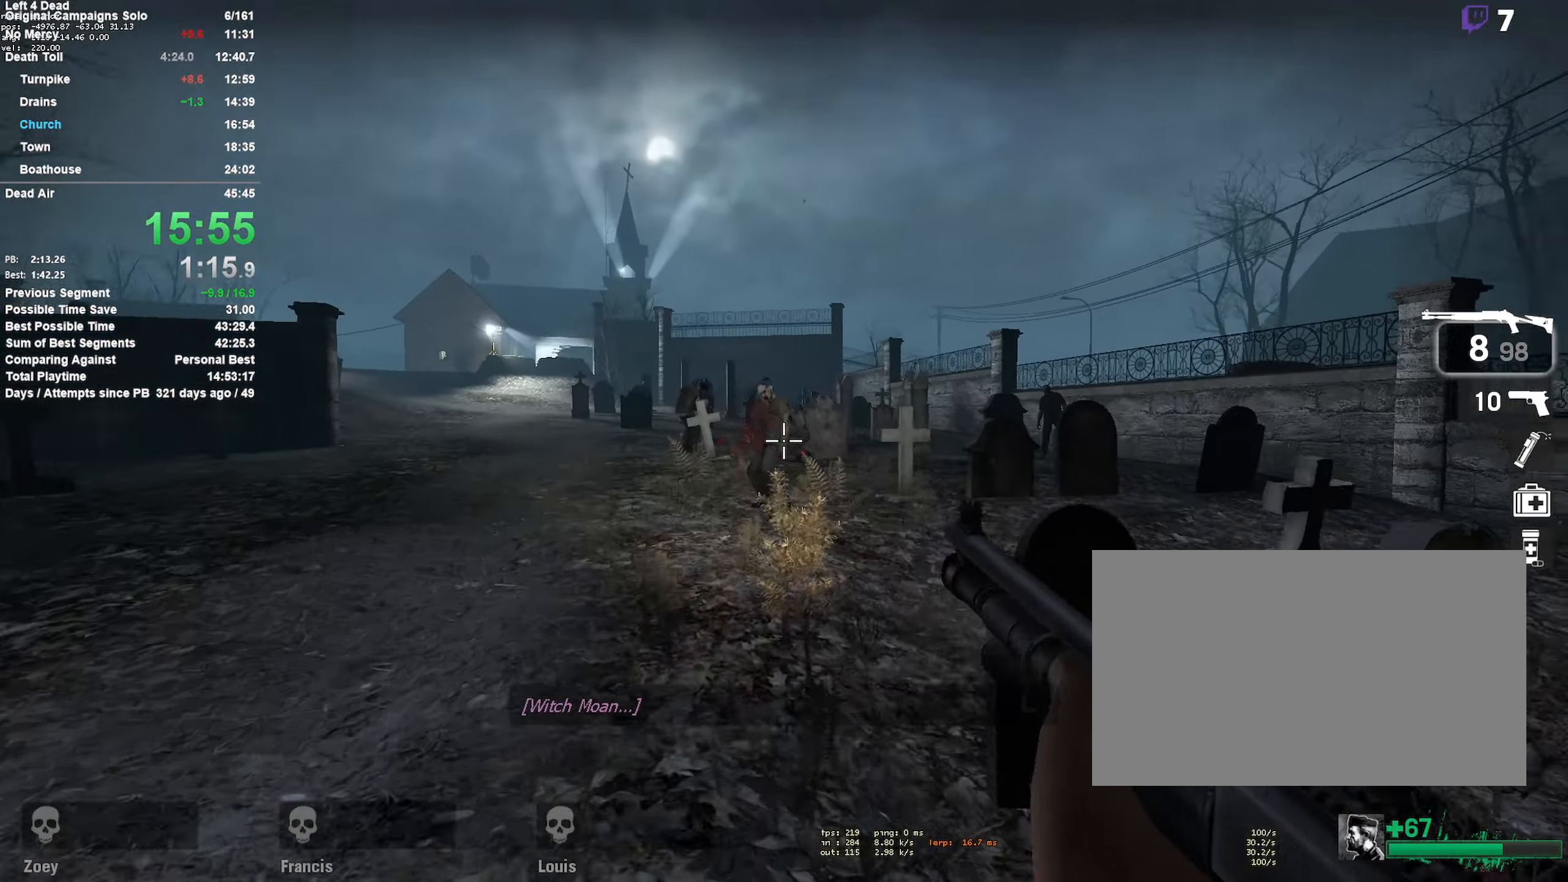
{"keys": ["a", "w"], "mouse": [], "events": [[17, "a", "down"], [234, "a", "up"], [284, "mouse_left", "down"], [434, "a", "down"], [434, "mouse_left", "up"]]}
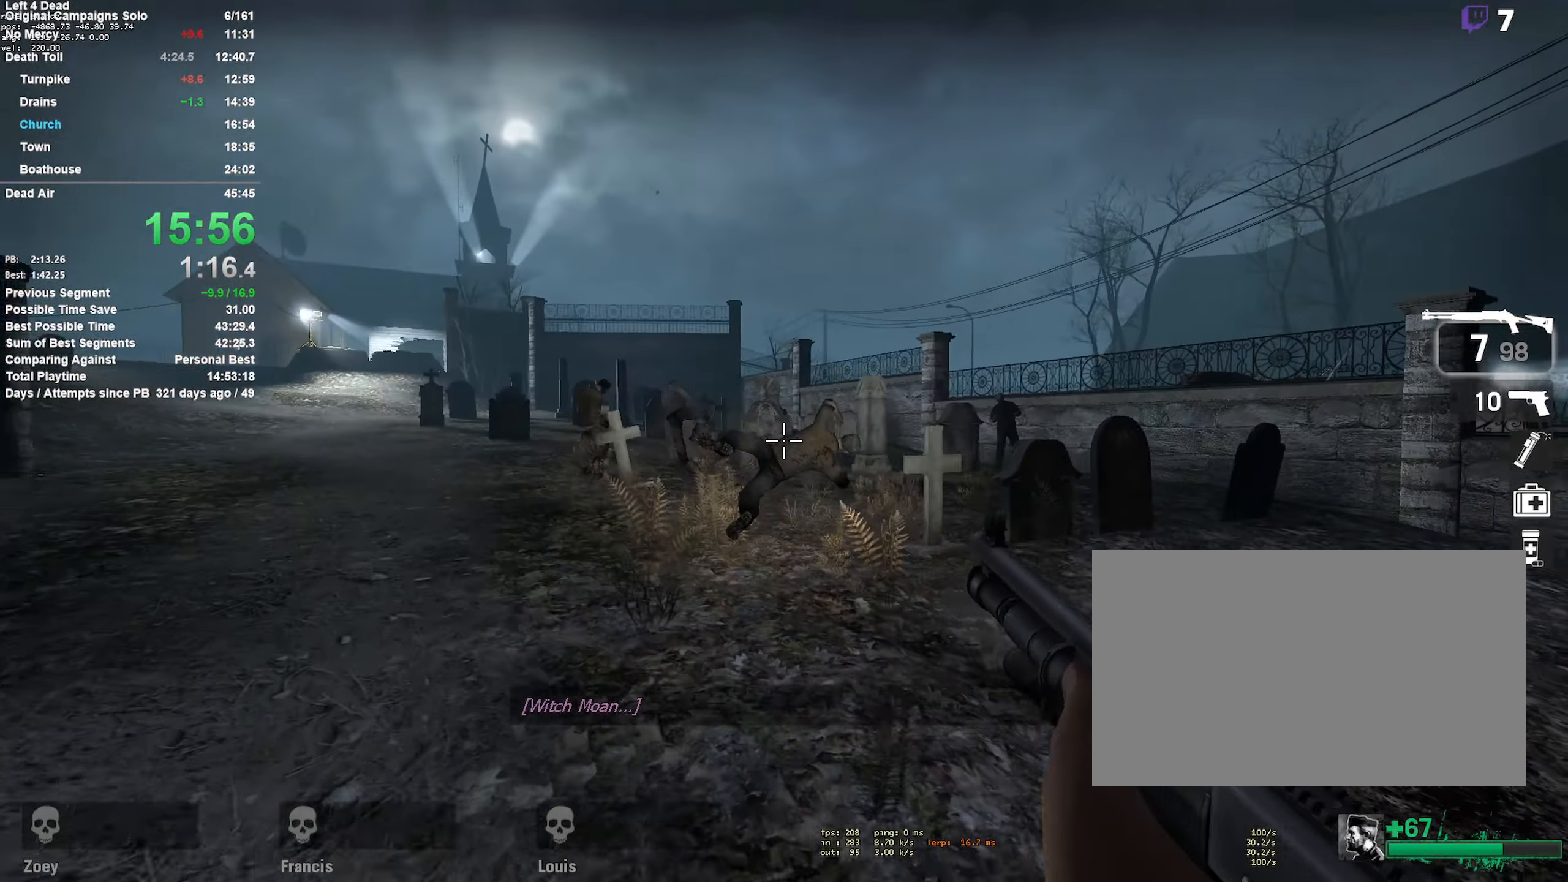
{"keys": ["a", "w"], "mouse": [], "events": [[217, "mouse_left", "down"], [384, "mouse_left", "up"]]}
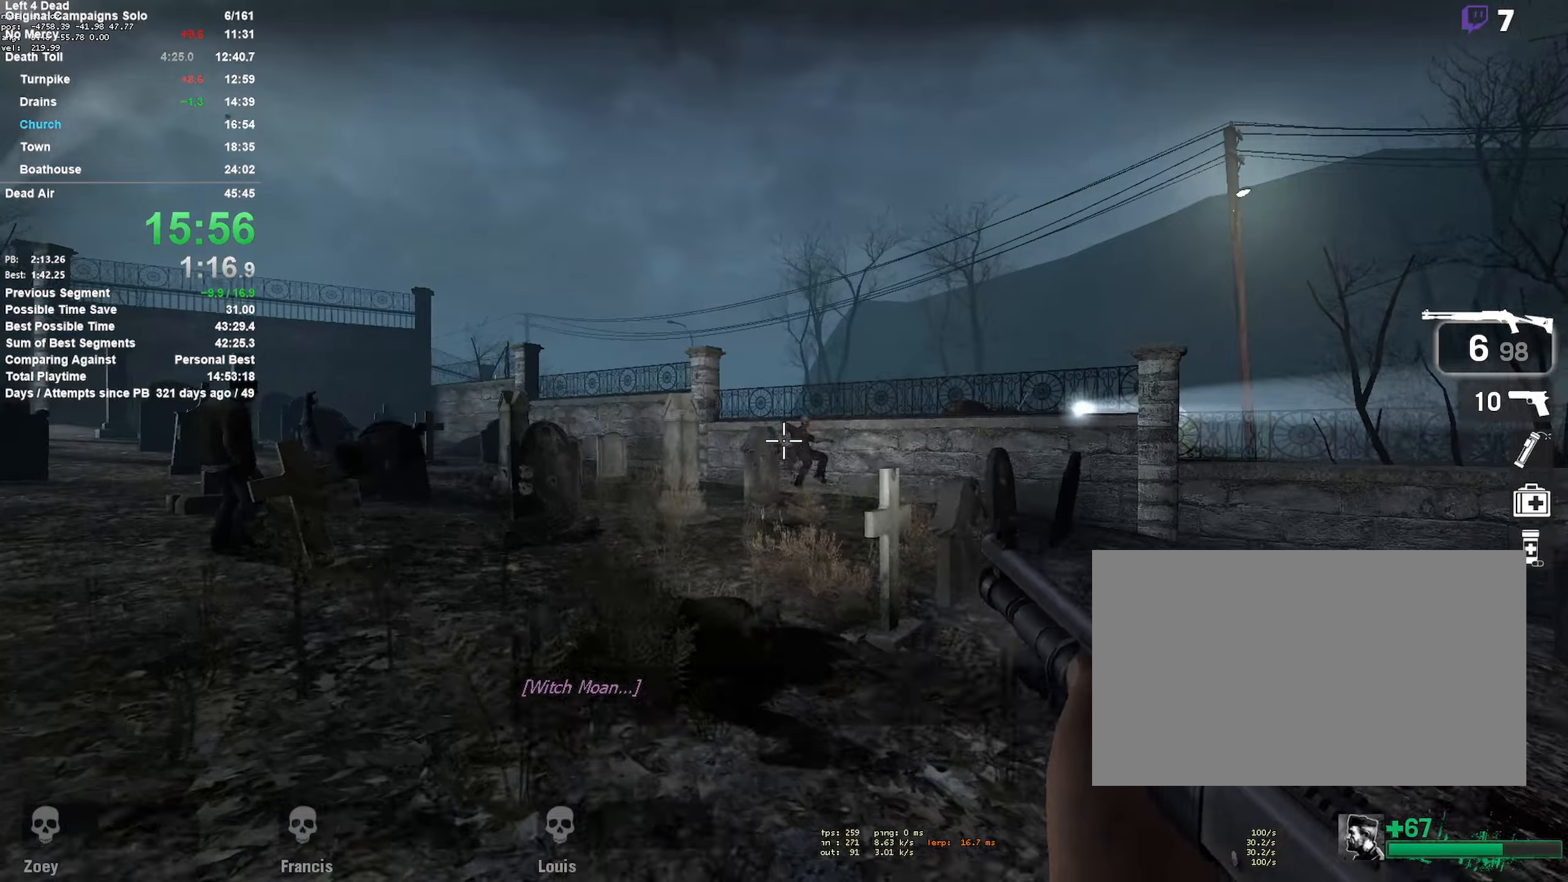
{"keys": ["a", "w"], "mouse": ["left"], "events": [[33, "mouse_left", "down"], [216, "mouse_left", "up"], [500, "mouse_left", "down"]]}
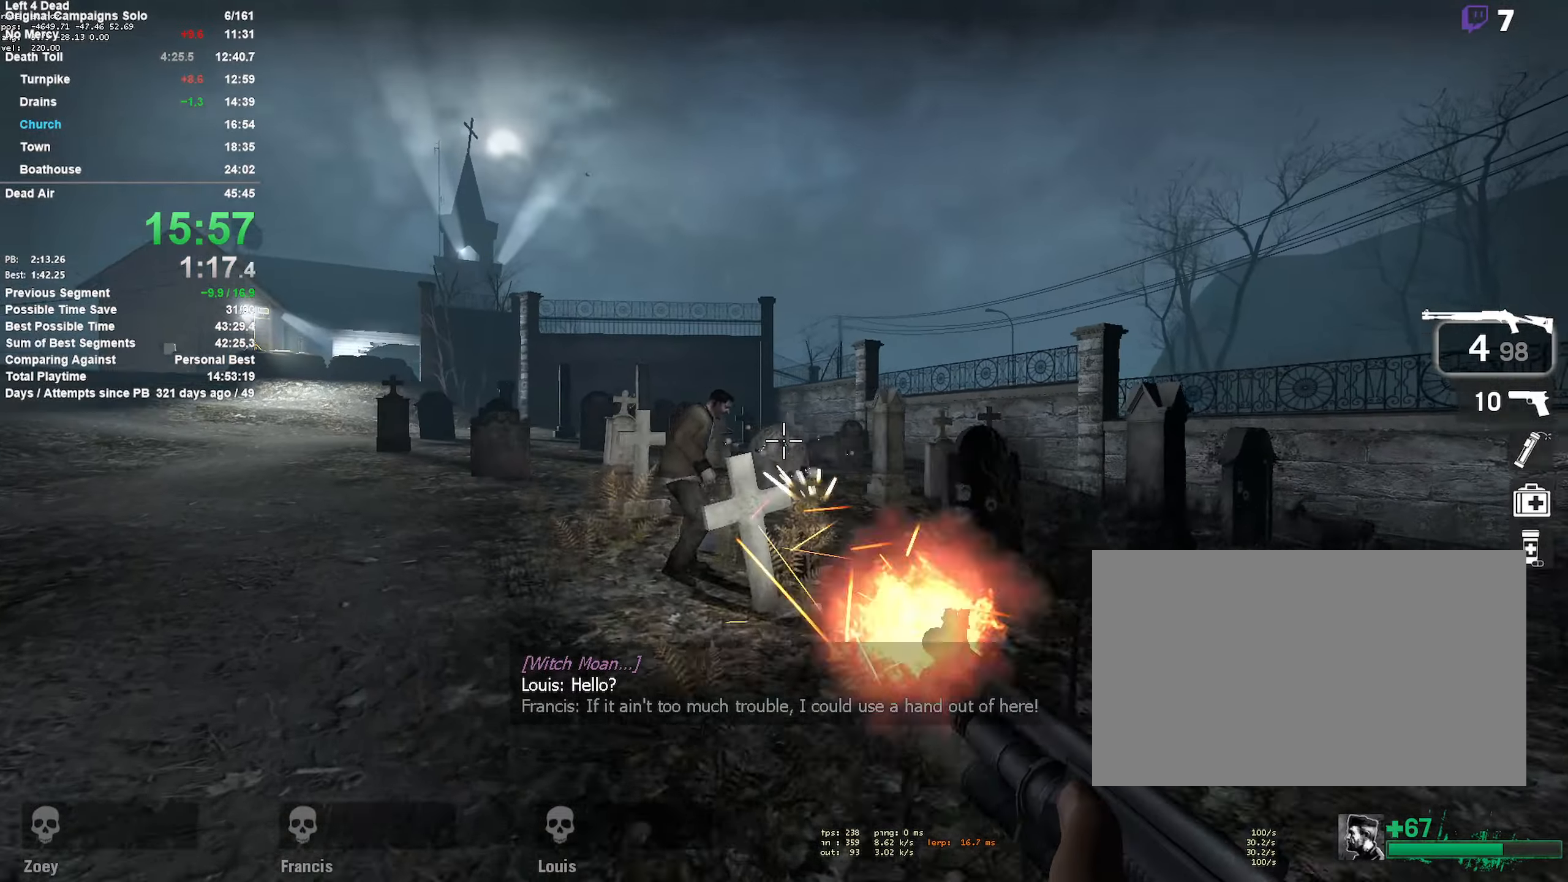
{"keys": ["a", "w"], "mouse": ["left"], "events": [[133, "mouse_left", "up"], [283, "a", "up"], [283, "mouse_left", "down"], [383, "a", "down"]]}
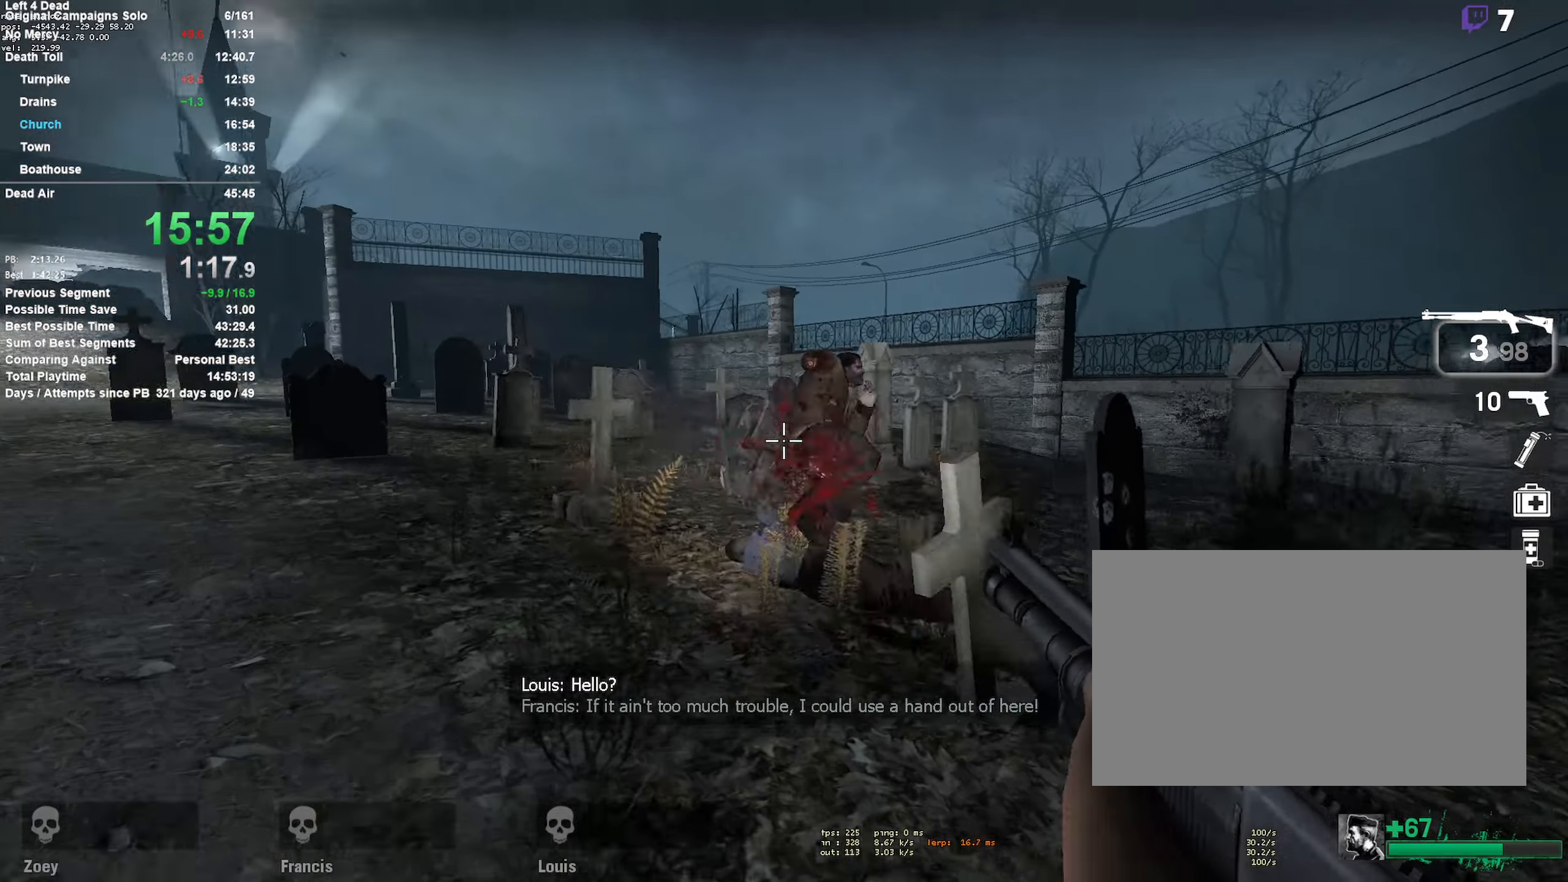
{"keys": ["a", "w"], "mouse": [], "events": [[16, "mouse_left", "up"], [66, "r", "down"], [250, "r", "up"]]}
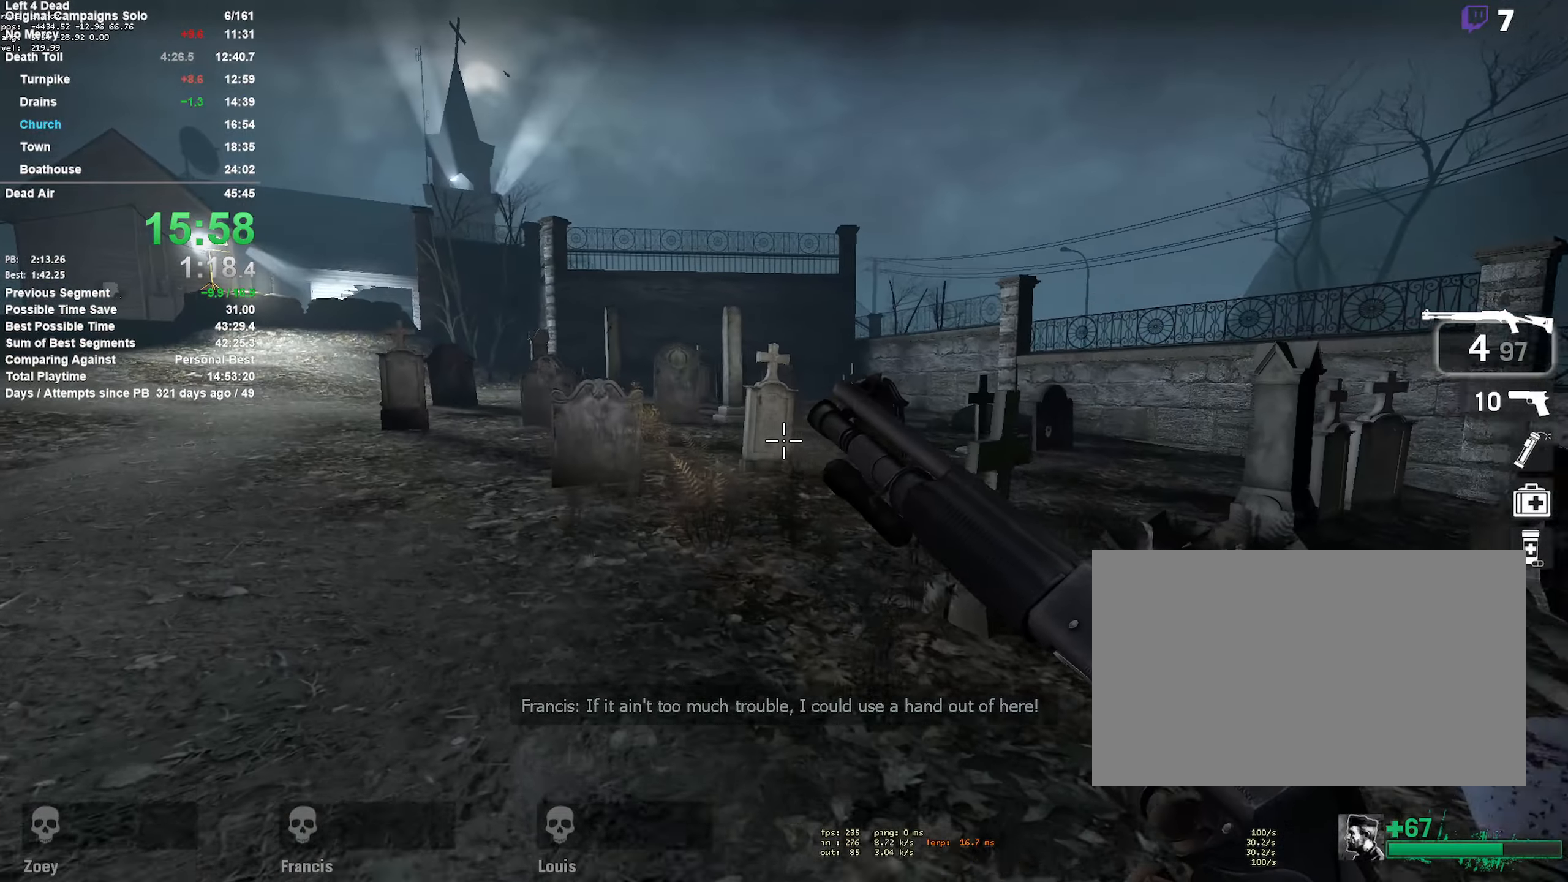
{"keys": ["w"], "mouse": [], "events": [[266, "a", "up"]]}
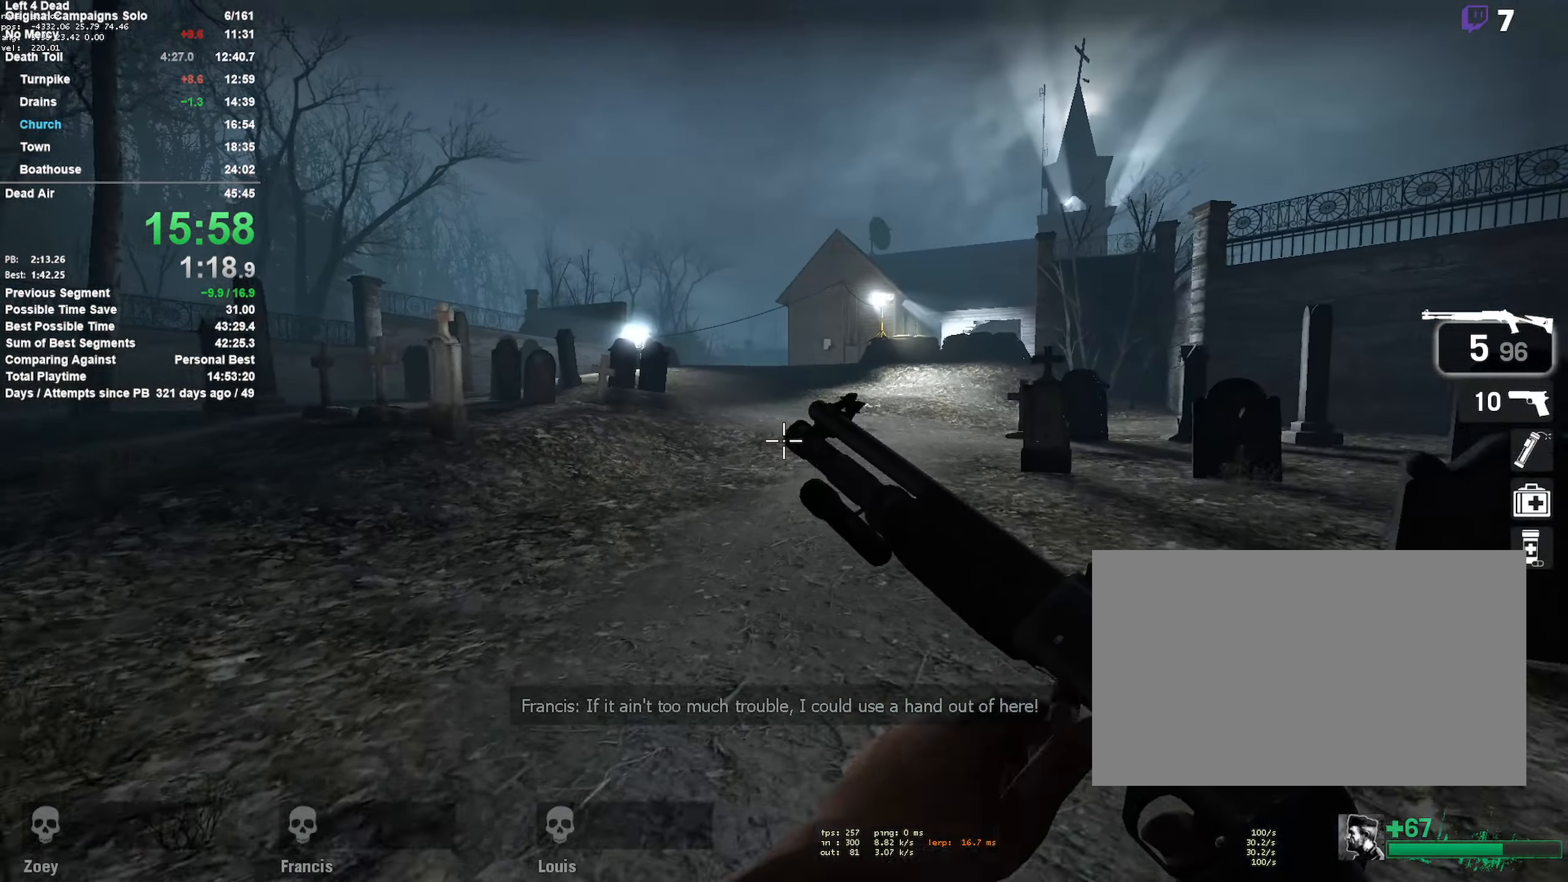
{"keys": ["w"], "mouse": [], "events": []}
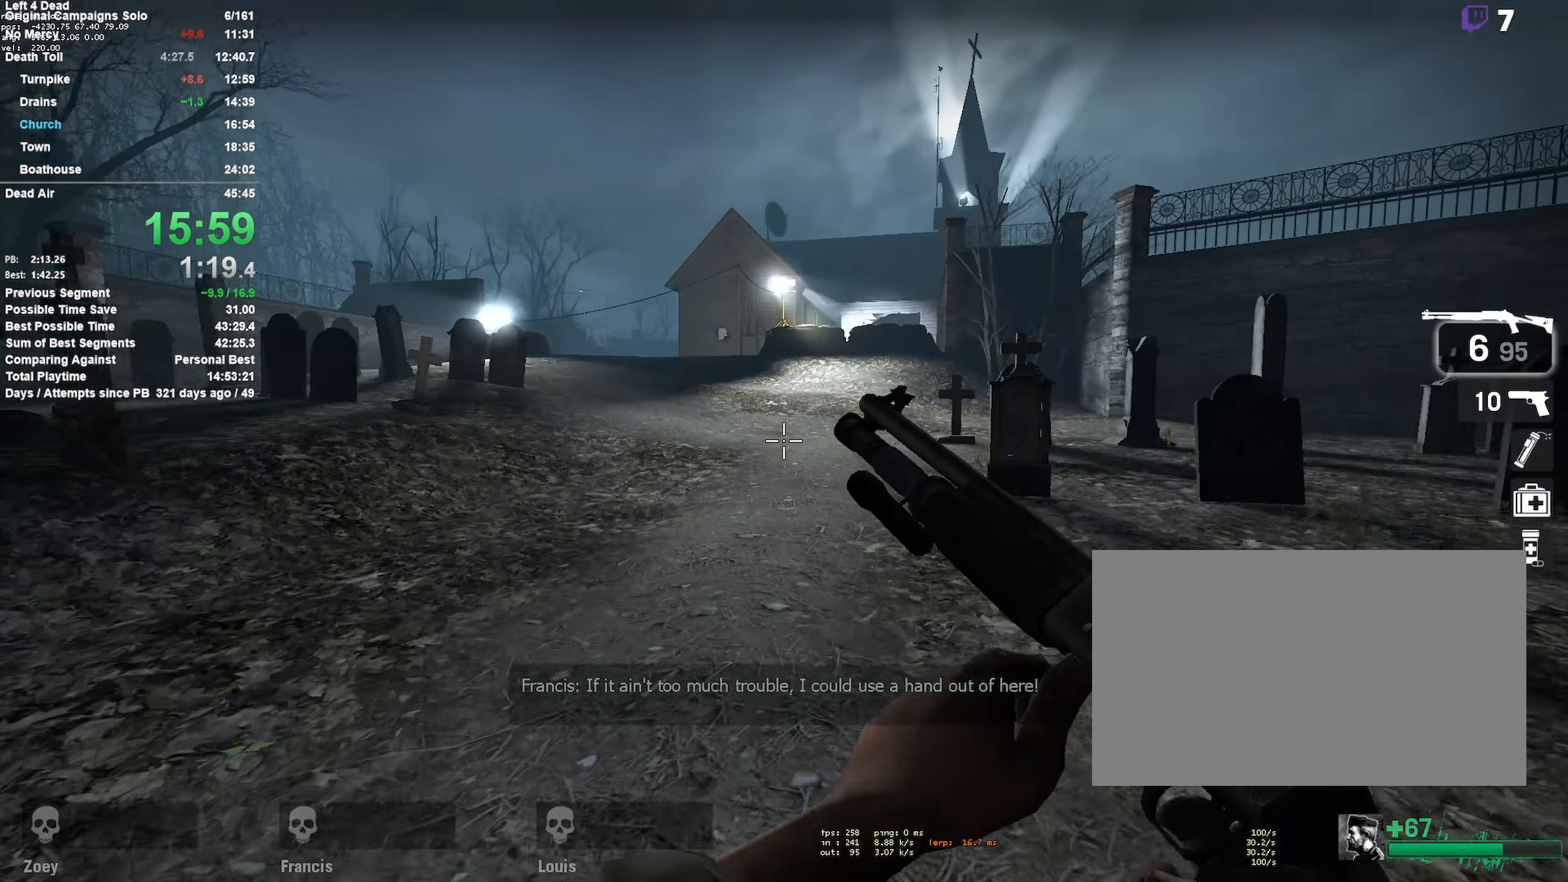
{"keys": ["w"], "mouse": [], "events": []}
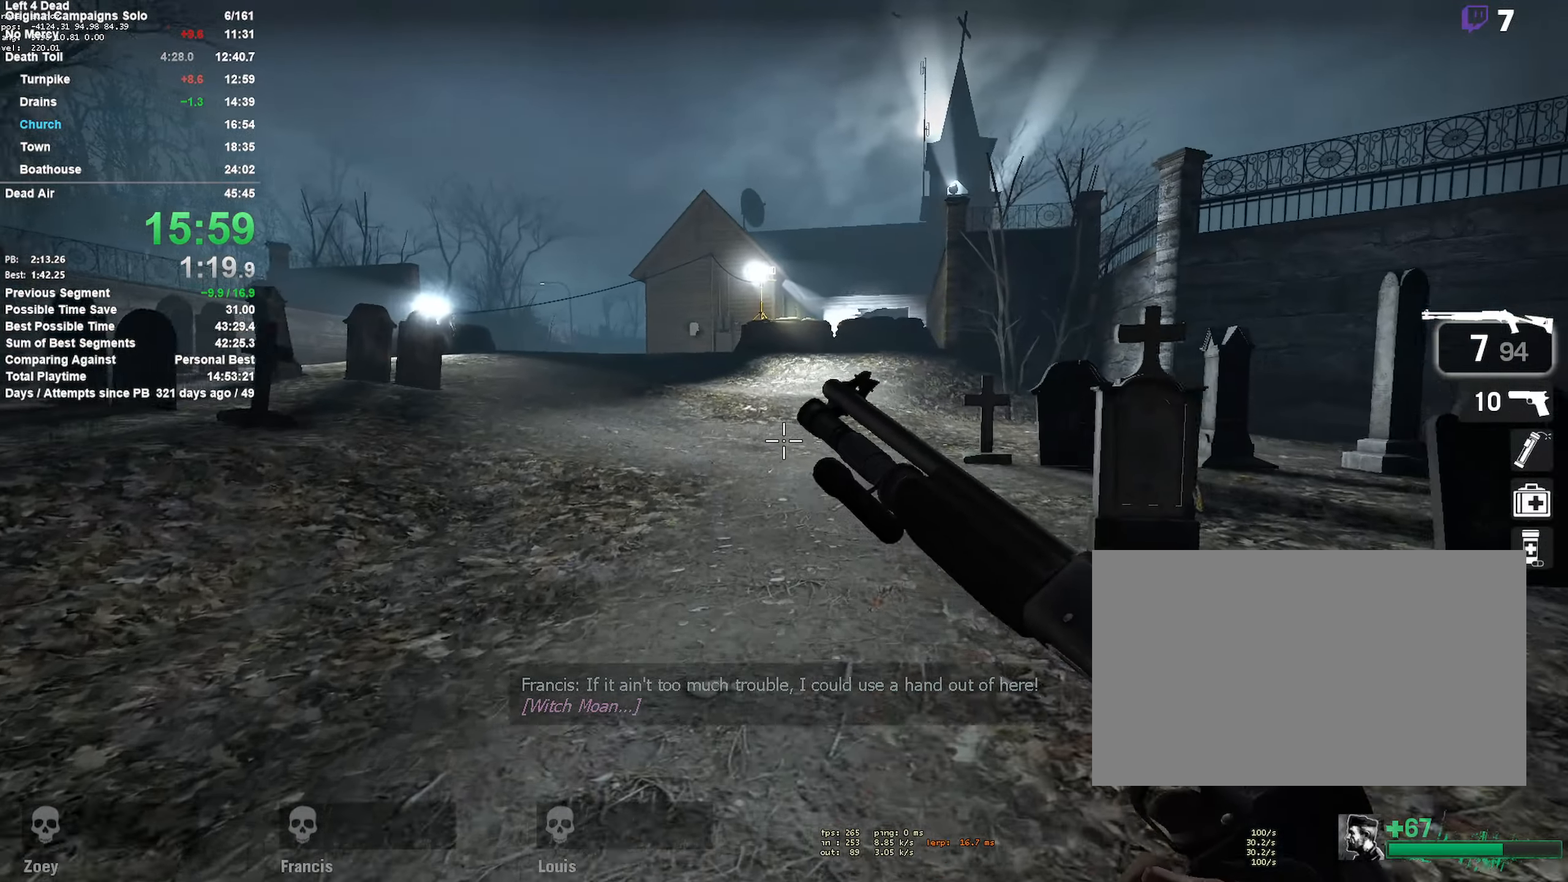
{"keys": ["w"], "mouse": [], "events": []}
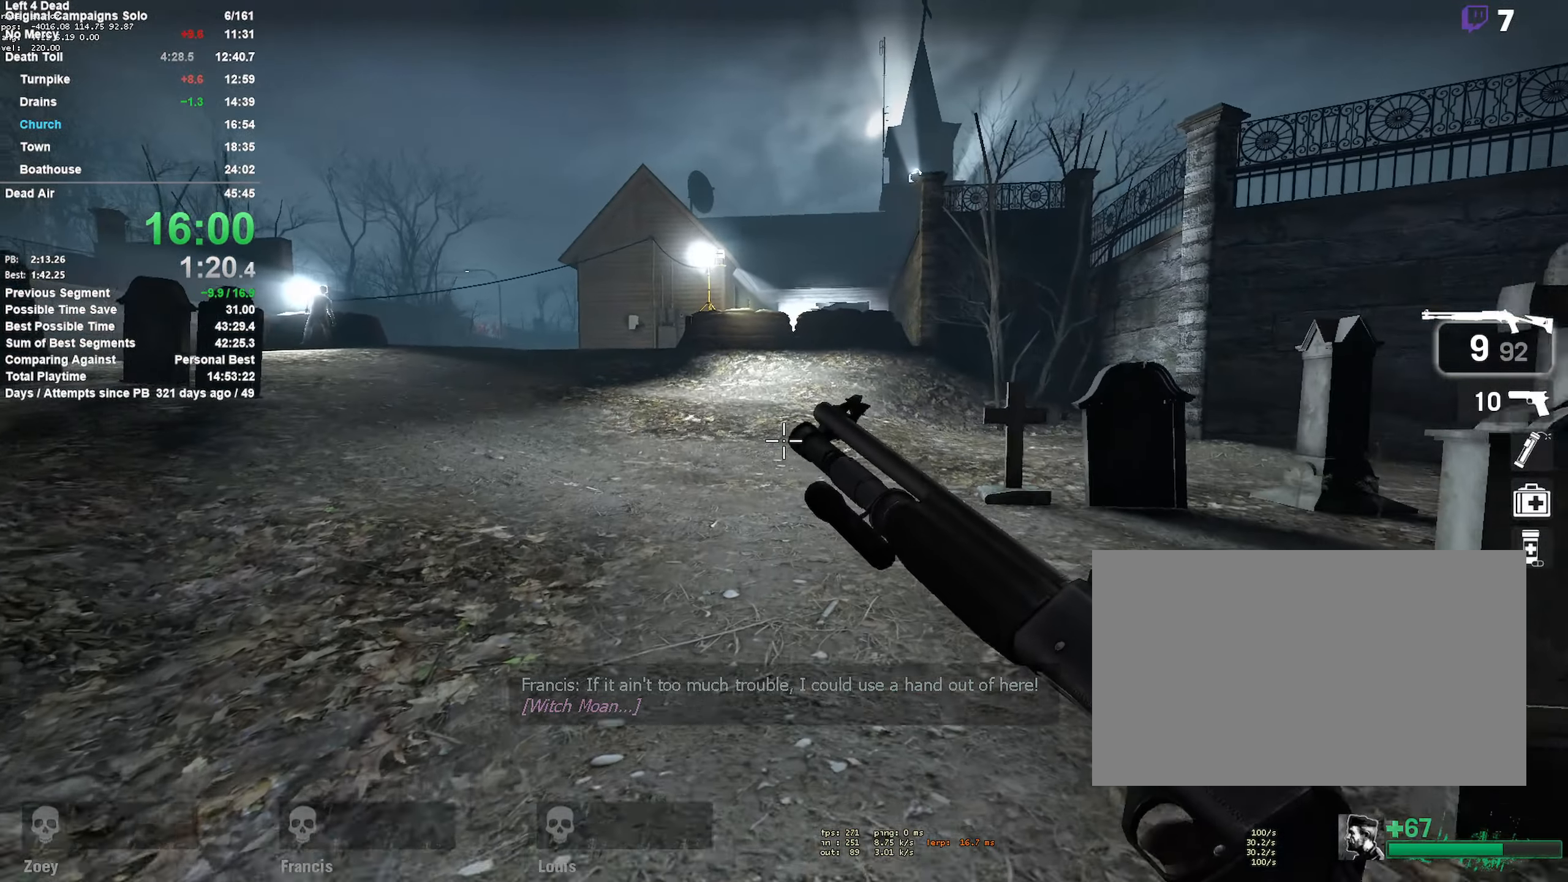
{"keys": ["a"], "mouse": [], "events": [[383, "a", "down"], [416, "w", "up"]]}
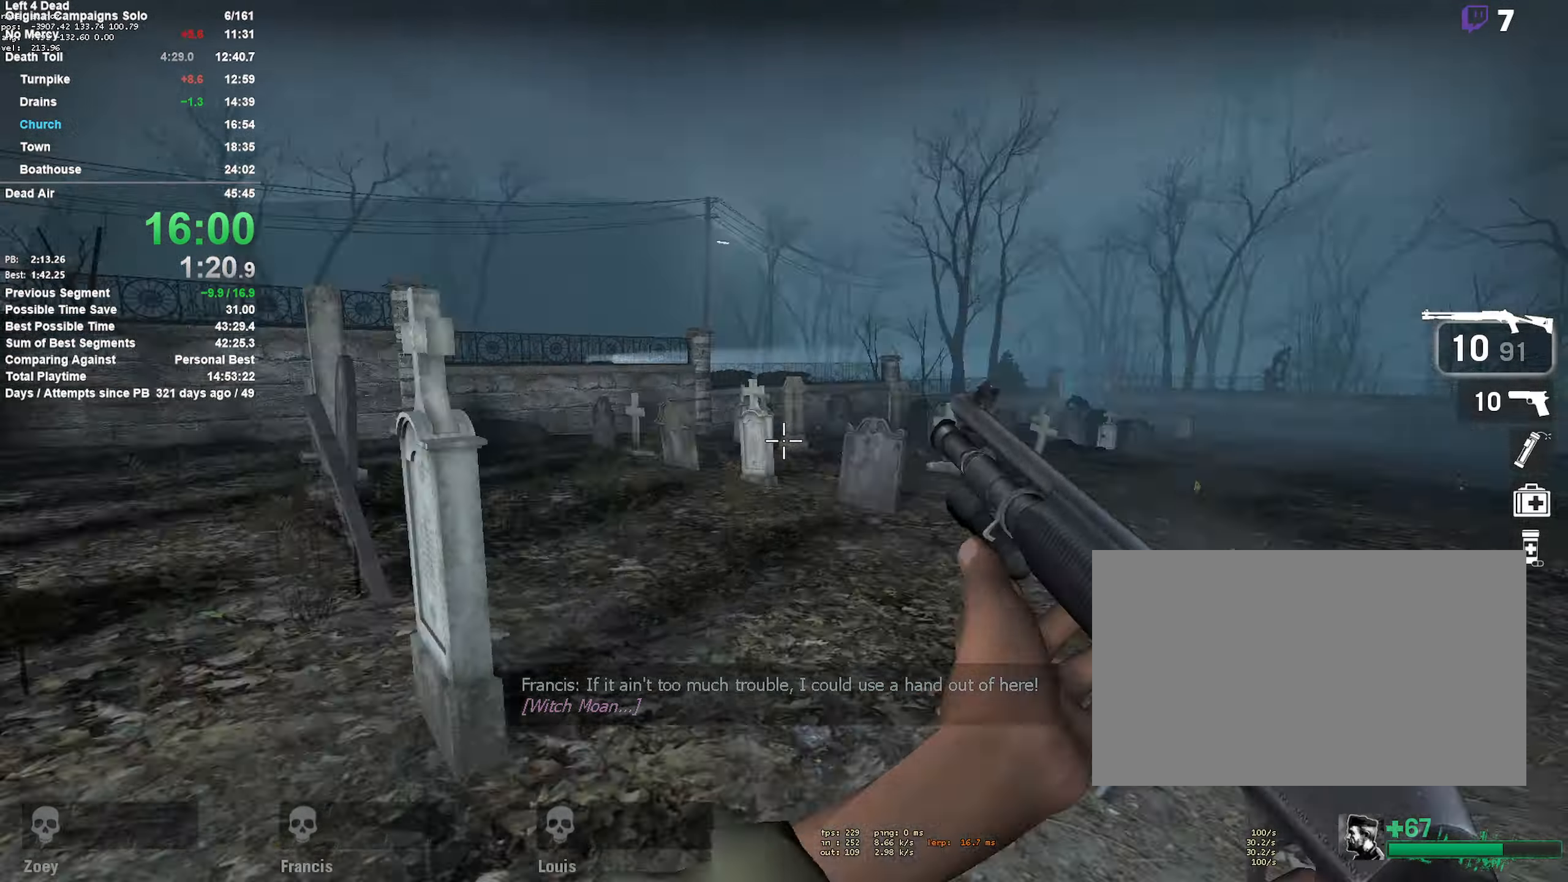
{"keys": ["d", "w"], "mouse": [], "events": [[66, "s", "down"], [116, "a", "up"], [350, "d", "down"], [400, "s", "up"], [483, "w", "down"]]}
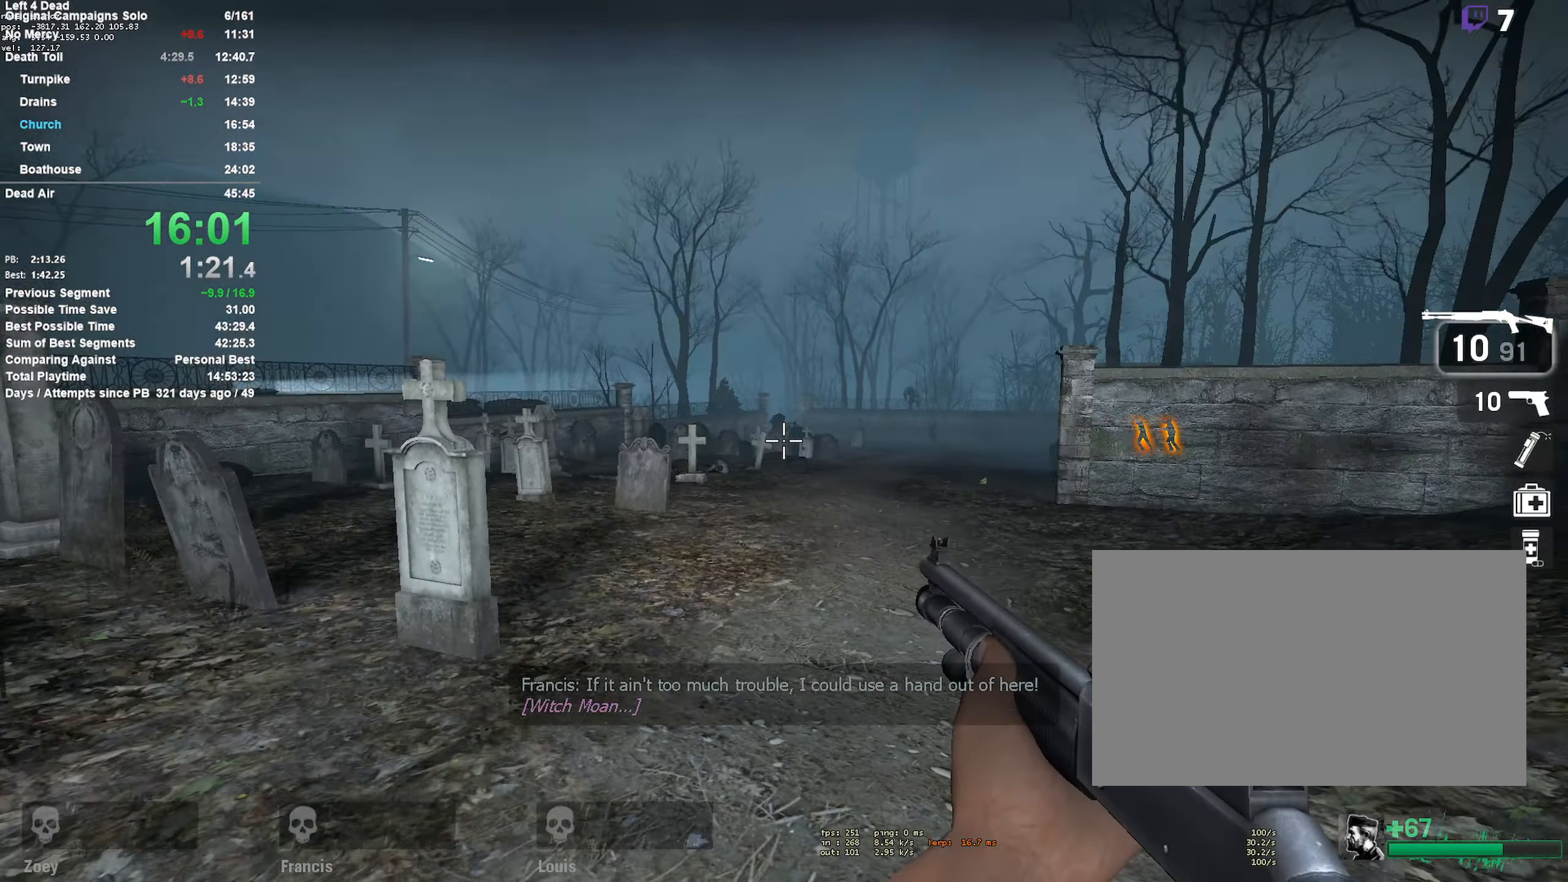
{"keys": ["w"], "mouse": ["left"], "events": [[33, "d", "up"], [166, "a", "down"], [166, "mouse_left", "down"], [316, "a", "up"], [366, "mouse_left", "up"], [400, "mouse_left", "down"]]}
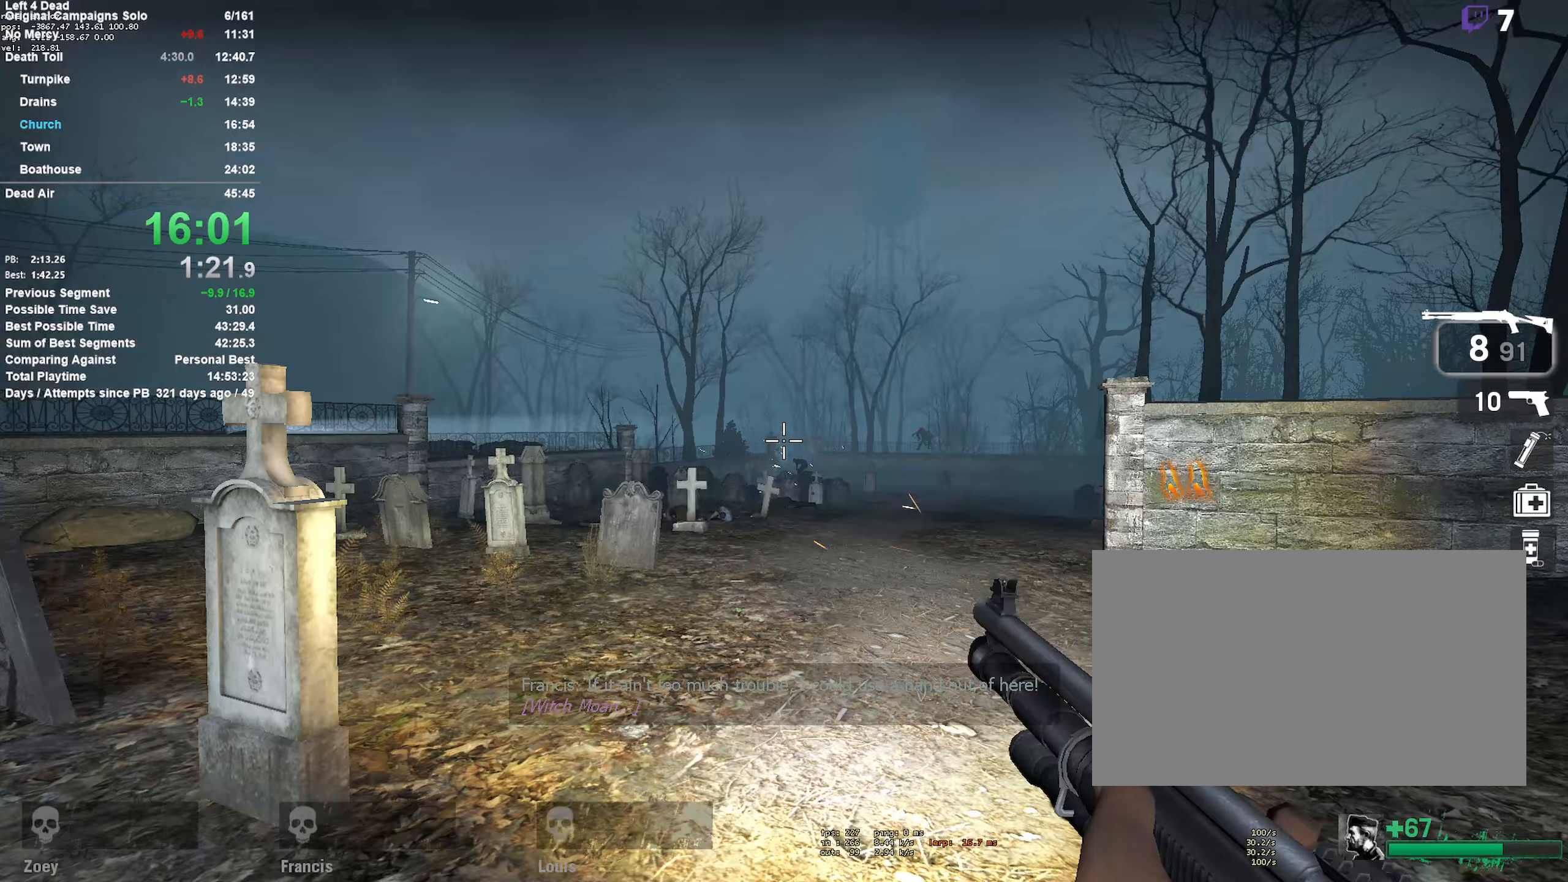
{"keys": ["s", "shift"], "mouse": [], "events": [[50, "w", "up"], [100, "d", "down"], [100, "shift", "down"], [133, "mouse_left", "up"], [233, "d", "up"], [233, "mouse_left", "down"], [367, "s", "down"], [417, "mouse_left", "up"]]}